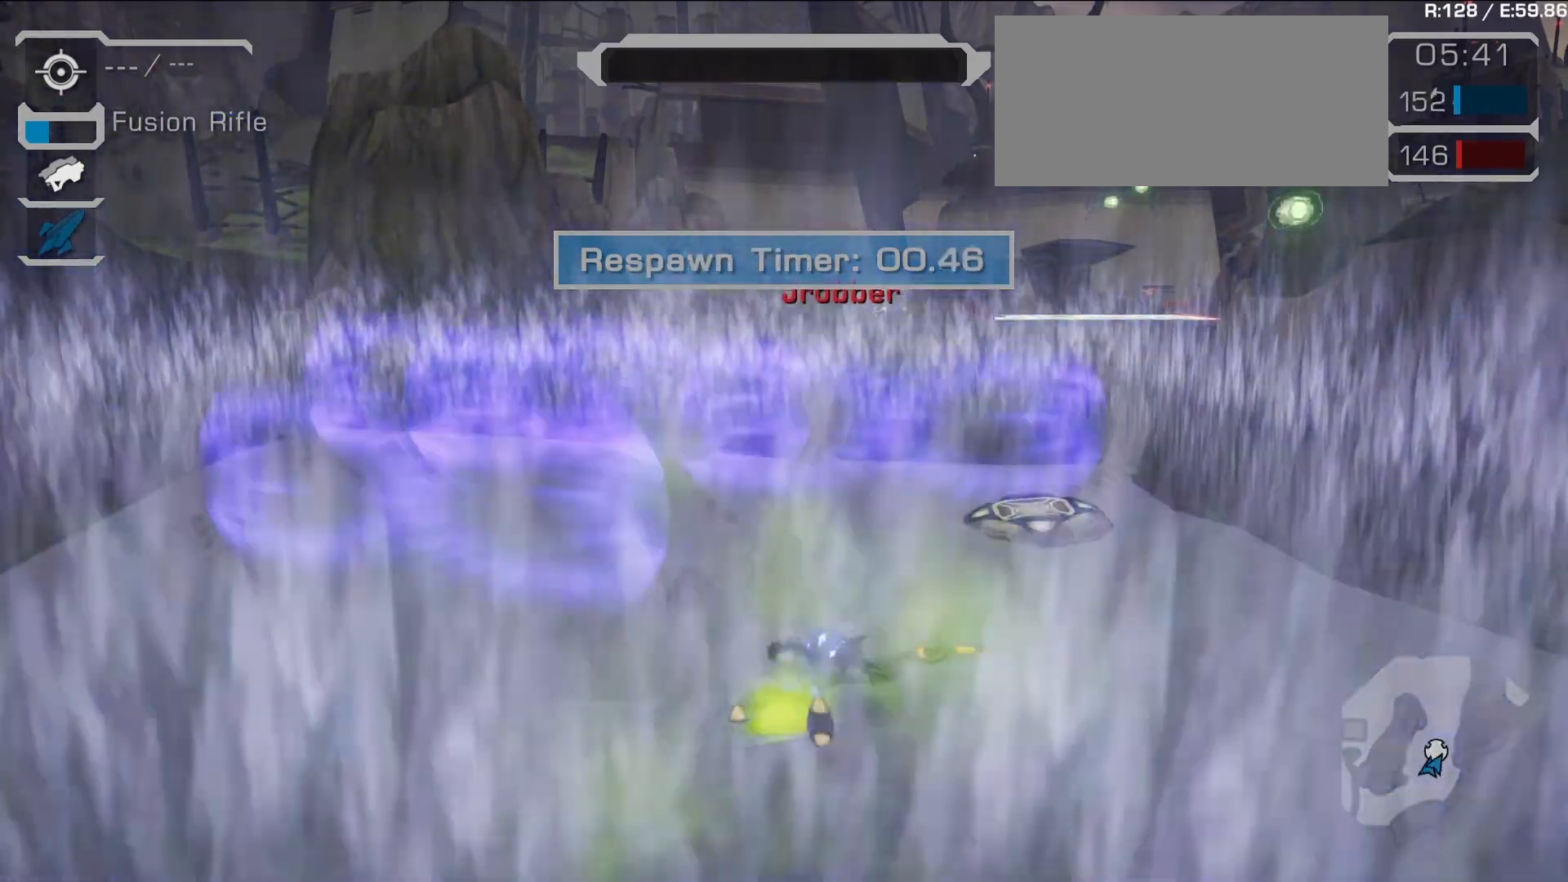
Gameplay with a controller (PlayStation layout); each line is a JSON object with the inputs held at the frame after it. "events" lists button and stick changes between this image and that frame as [ms after this image, input, new state], when the widget could be followed in between. Not read: L3 R3.
{"buttons": ["CROSS"], "left_stick": "center", "right_stick": "center", "events": [[17, "CROSS", "up"], [167, "CROSS", "down"], [333, "CROSS", "up"], [417, "CROSS", "down"]]}
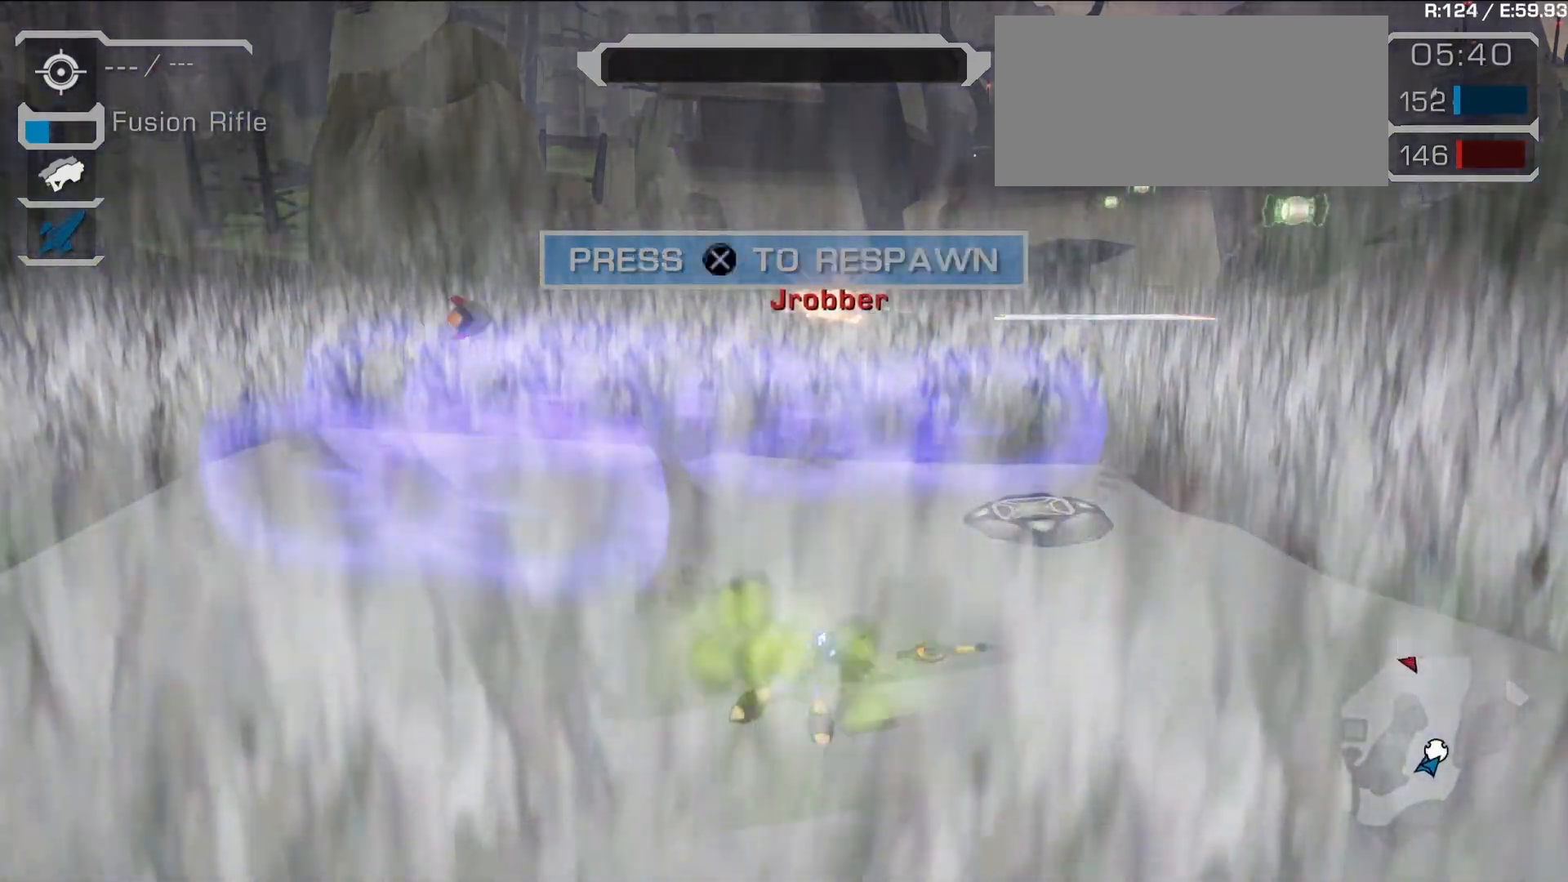
{"buttons": [], "left_stick": "center", "right_stick": "center", "events": [[333, "CROSS", "up"]]}
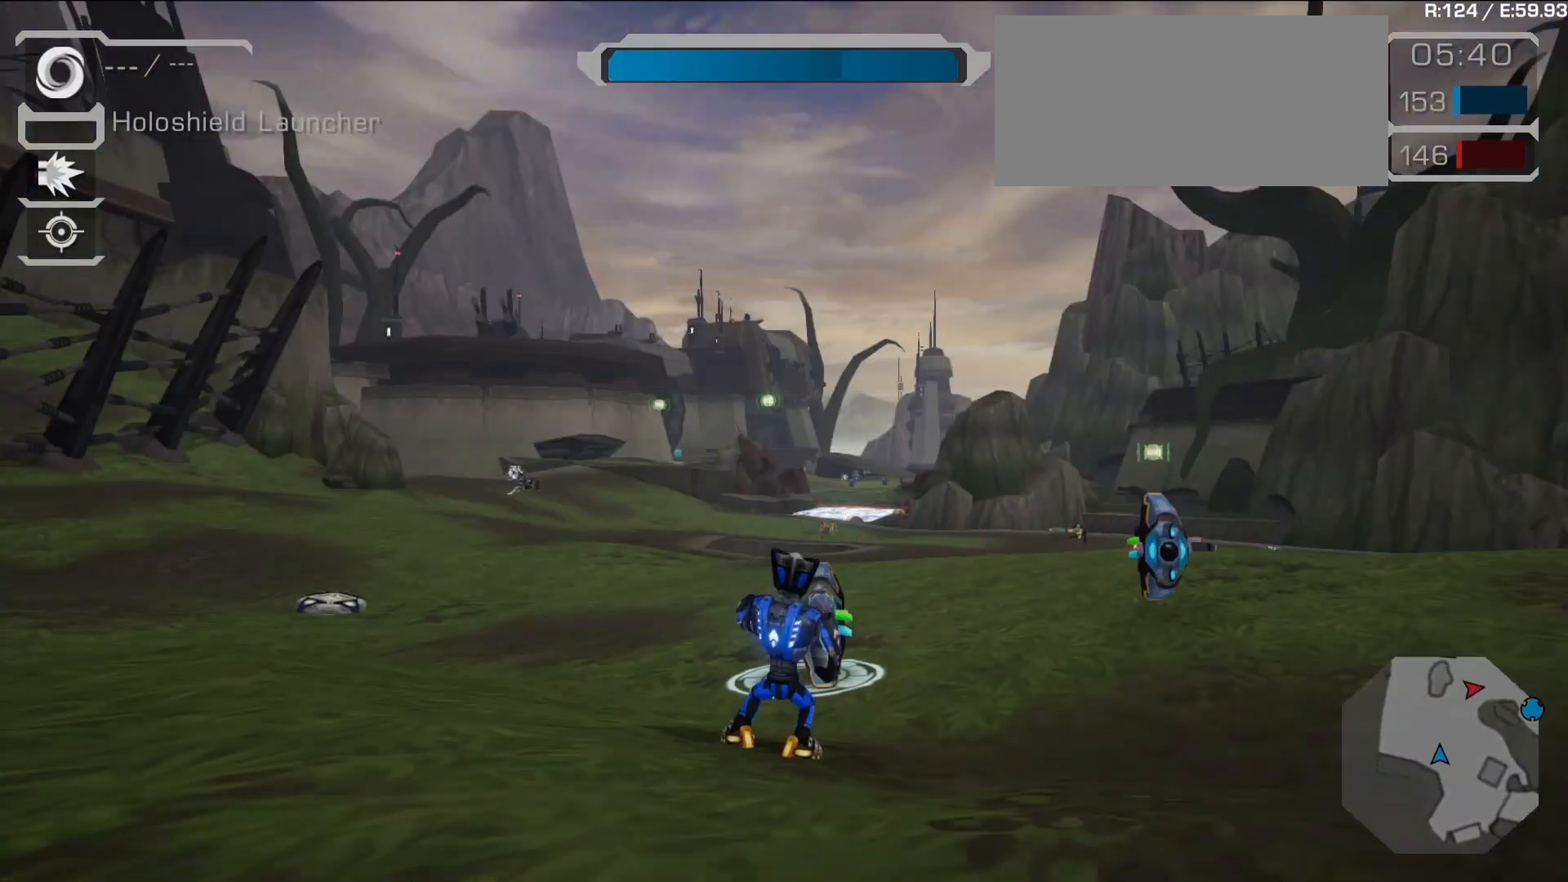
{"buttons": [], "left_stick": "up-right", "right_stick": "center", "events": [[100, "right_stick", "down-left"], [267, "left_stick", "up-right"], [300, "right_stick", "up-left"], [317, "left_stick", "right"], [350, "right_stick", "center"], [367, "R2", "down"], [467, "R2", "up"], [500, "left_stick", "up-right"]]}
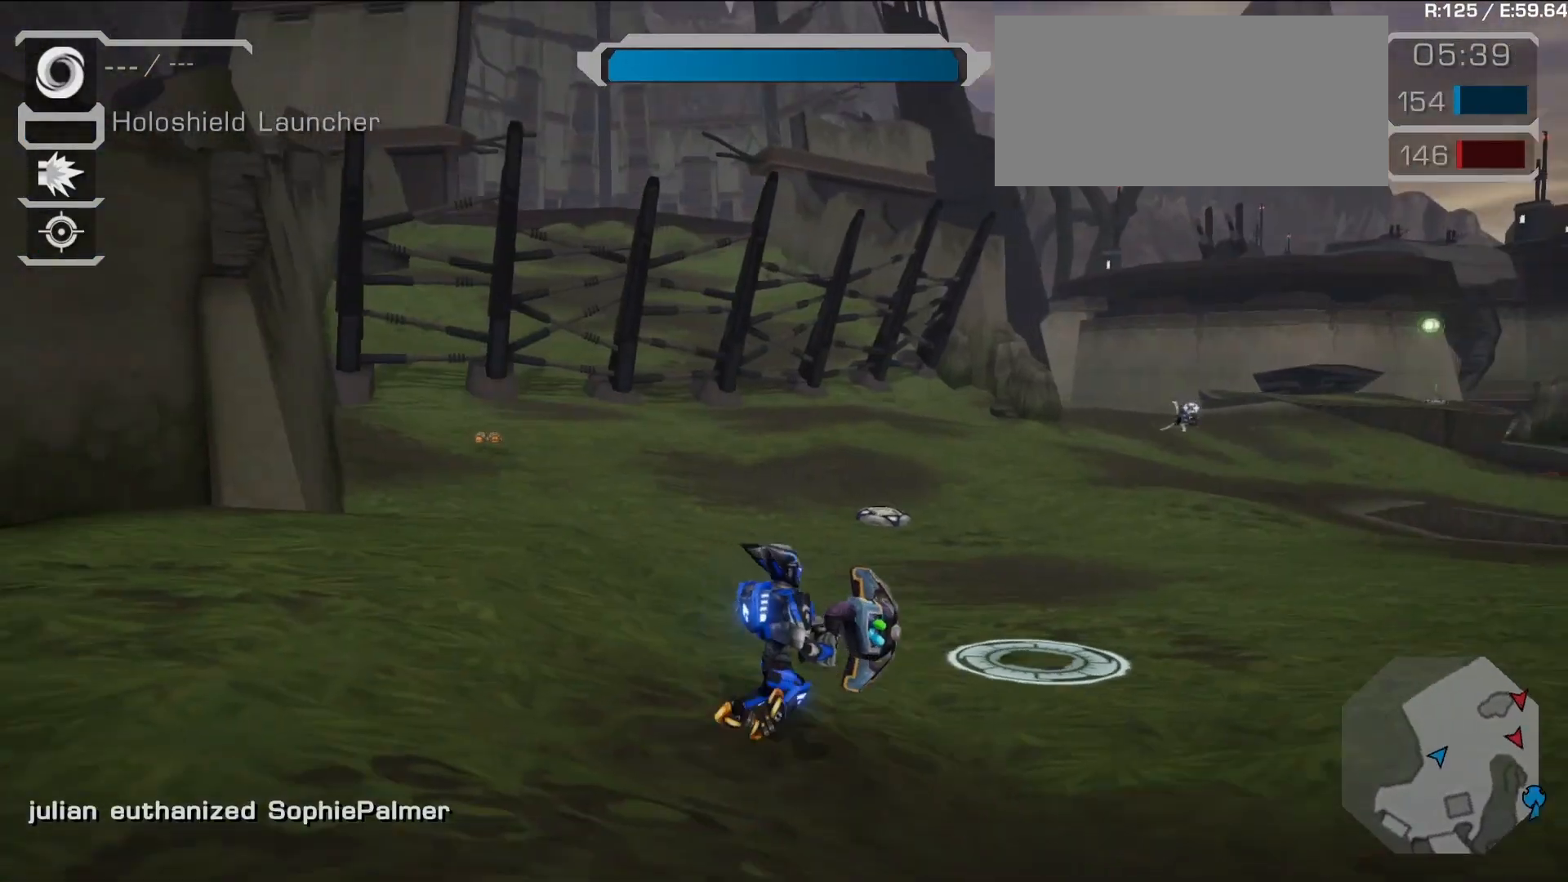
{"buttons": ["SELECT"], "left_stick": "right", "right_stick": "center", "events": [[117, "right_stick", "down-right"], [200, "left_stick", "right"], [333, "right_stick", "center"], [450, "SELECT", "down"]]}
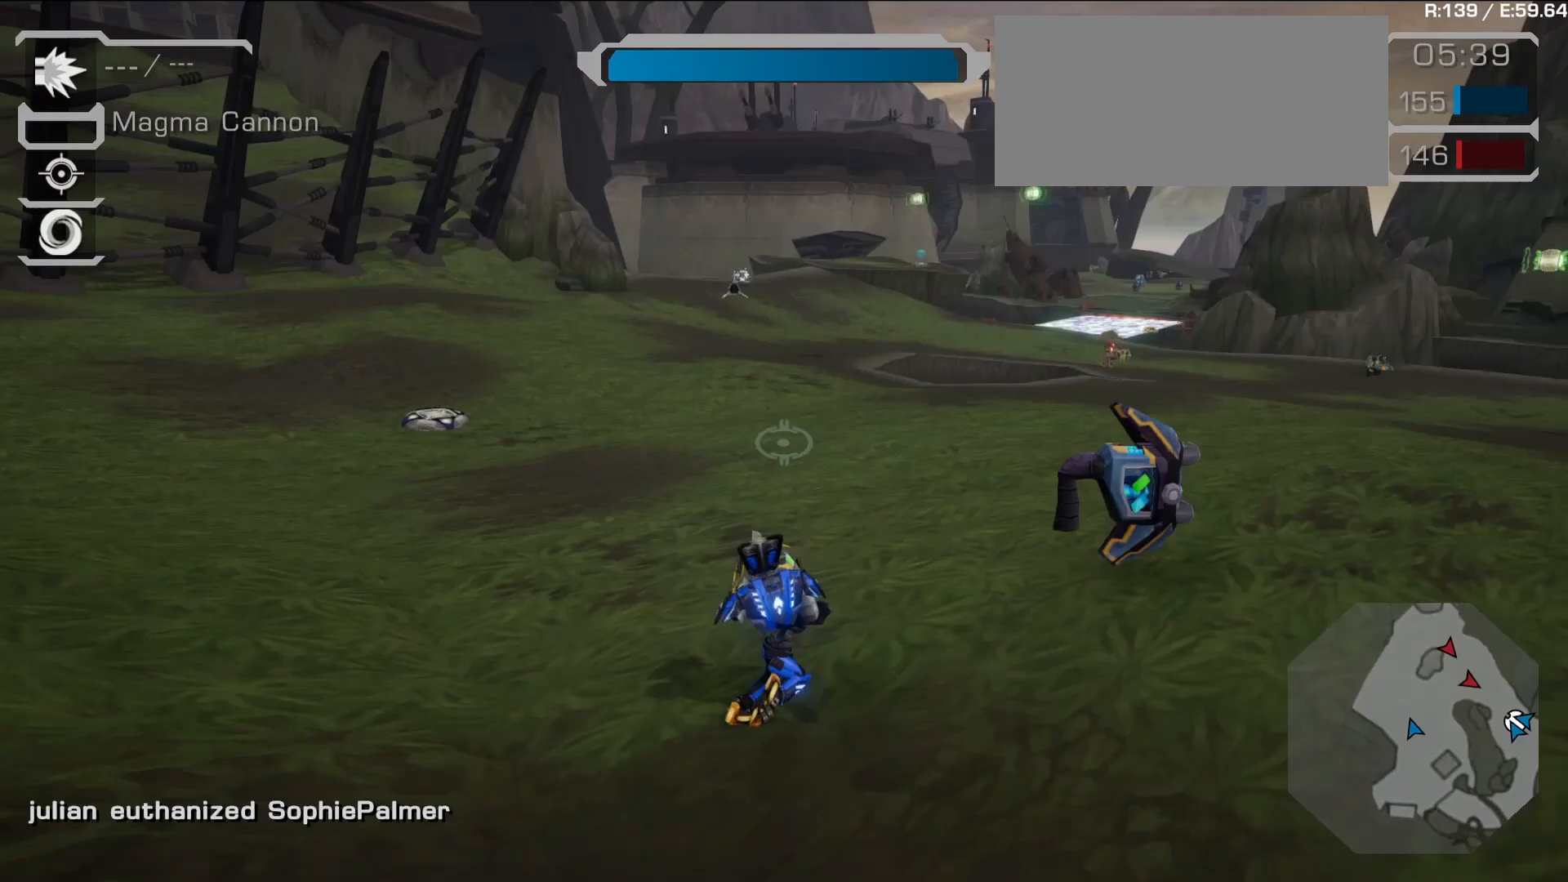
{"buttons": ["SELECT"], "left_stick": "right", "right_stick": "center"}
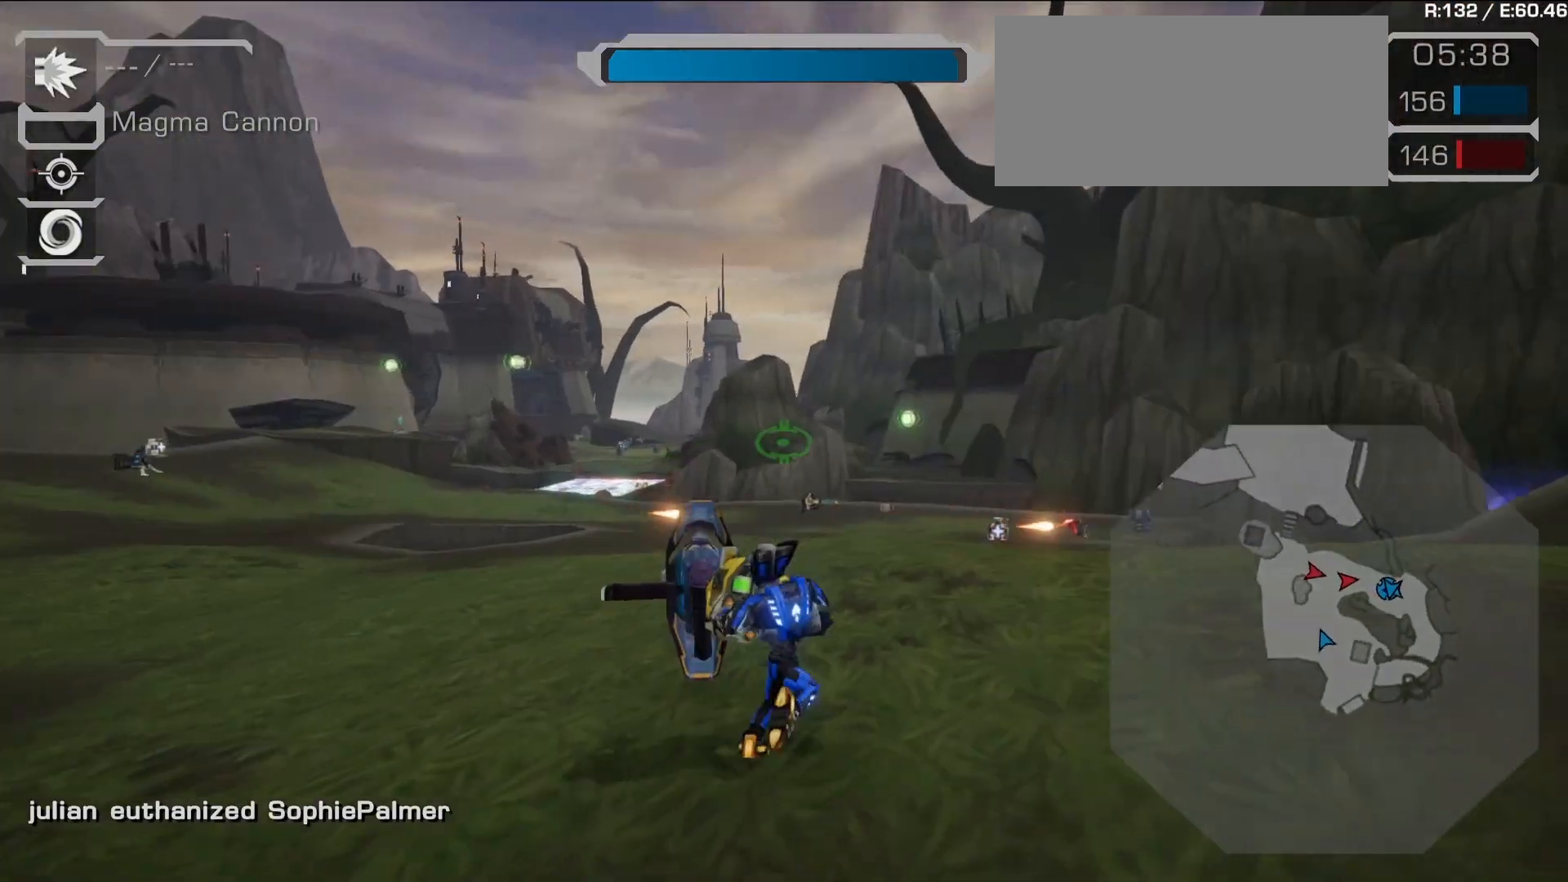
{"buttons": ["L2"], "left_stick": "up", "right_stick": "center", "events": [[17, "SELECT", "up"], [67, "left_stick", "up"], [150, "left_stick", "up-left"], [467, "left_stick", "up"], [500, "L2", "down"]]}
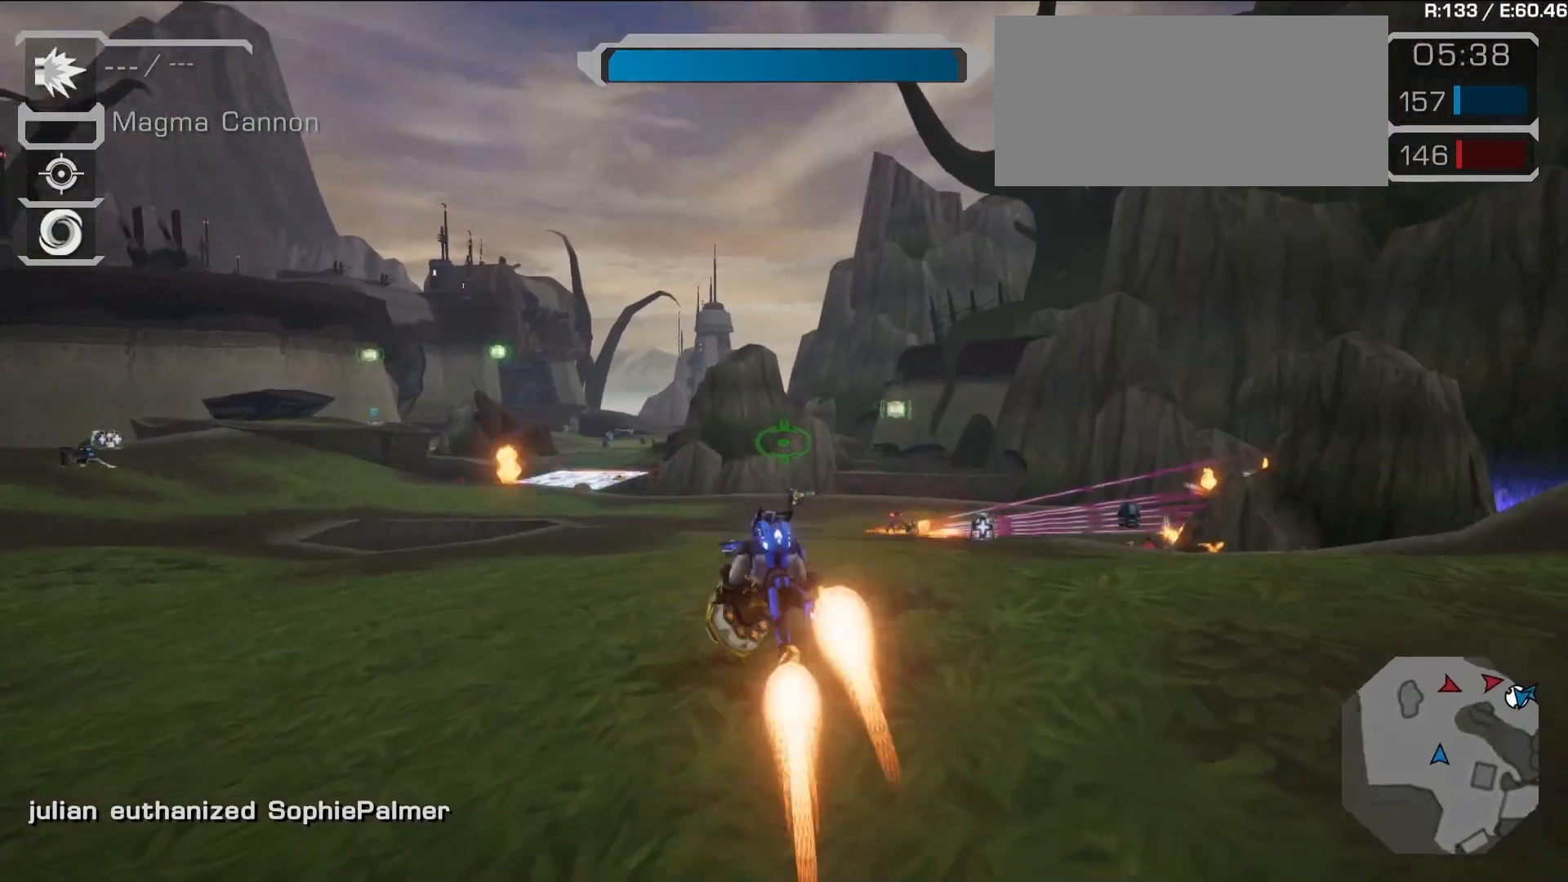
{"buttons": ["R1"], "left_stick": "center", "right_stick": "center", "events": [[100, "L2", "up"], [200, "left_stick", "right"], [350, "left_stick", "center"], [500, "R1", "down"]]}
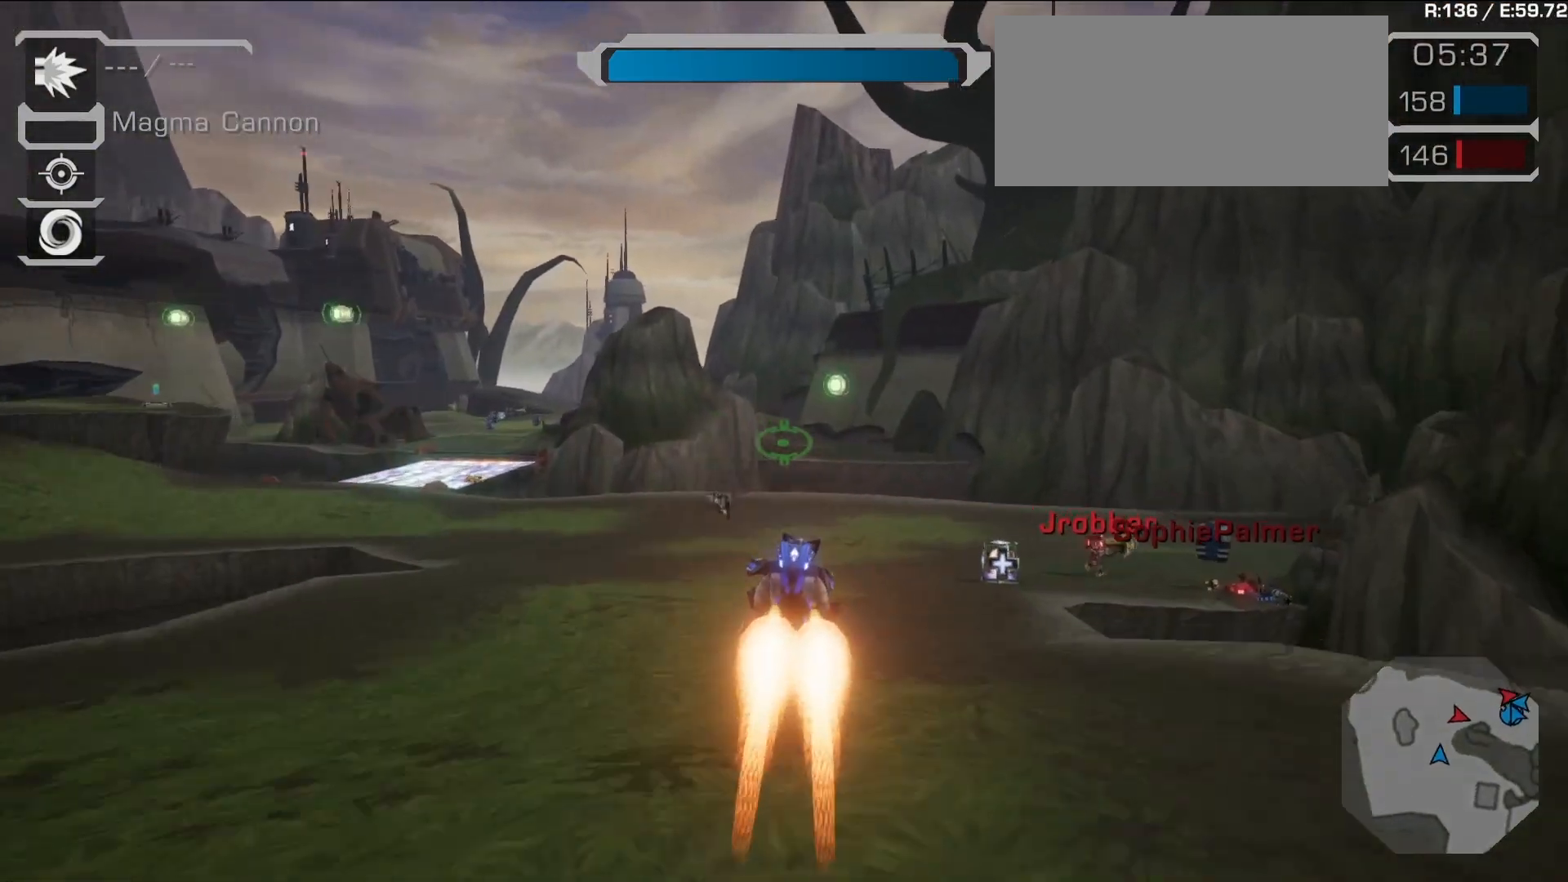
{"buttons": [], "left_stick": "center", "right_stick": "center", "events": [[167, "R1", "up"], [217, "right_stick", "right"], [400, "right_stick", "center"]]}
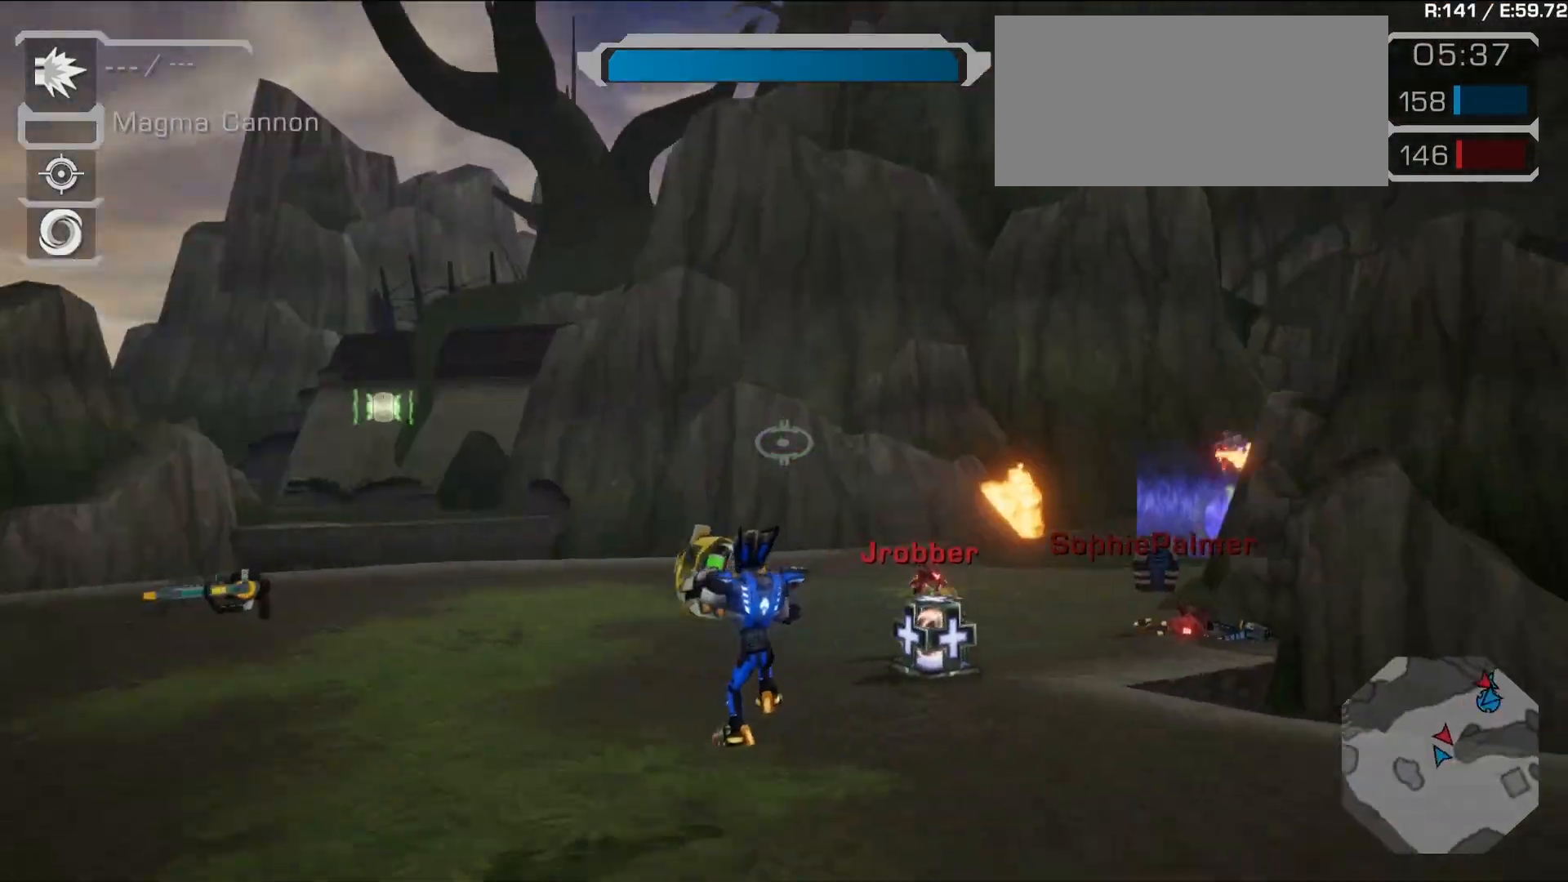
{"buttons": ["L1", "R1", "DPAD_LEFT"], "left_stick": "center", "right_stick": "center", "events": [[33, "right_stick", "right"], [67, "L1", "down"], [100, "right_stick", "down-right"], [267, "L1", "up"], [350, "right_stick", "center"], [367, "R1", "down"], [417, "DPAD_UP", "down"], [467, "DPAD_UP", "up"], [483, "DPAD_LEFT", "down"], [500, "L1", "down"]]}
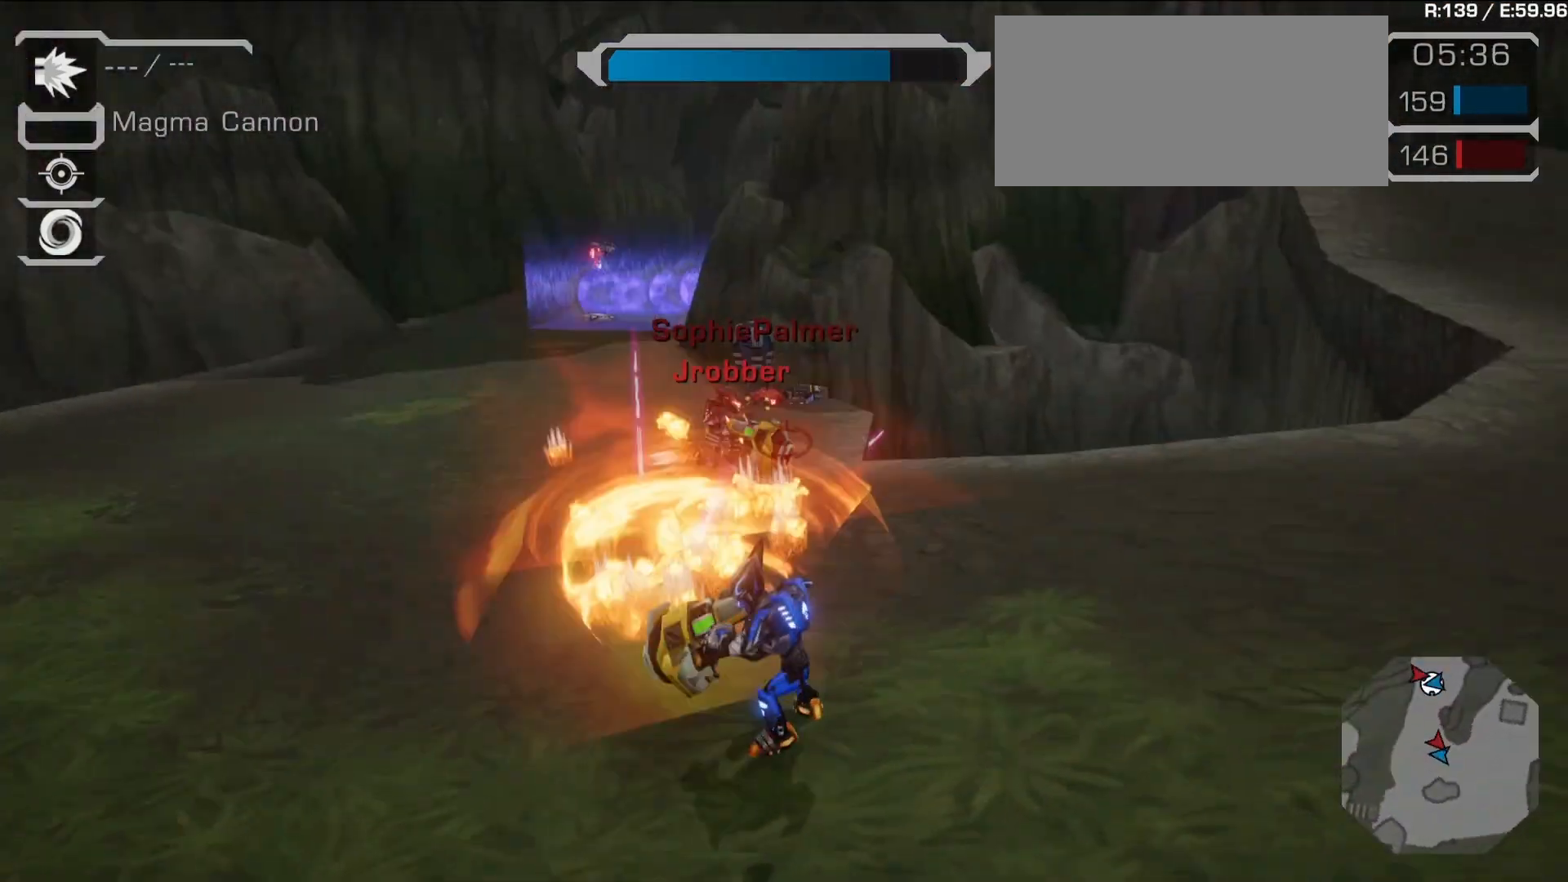
{"buttons": ["R1"], "left_stick": "center", "right_stick": "center", "events": [[33, "DPAD_LEFT", "up"], [133, "DPAD_UP", "down"], [200, "L1", "up"], [200, "right_stick", "right"], [233, "R1", "up"], [283, "R1", "down"], [300, "DPAD_UP", "up"], [300, "L1", "down"], [350, "right_stick", "center"], [483, "L1", "up"]]}
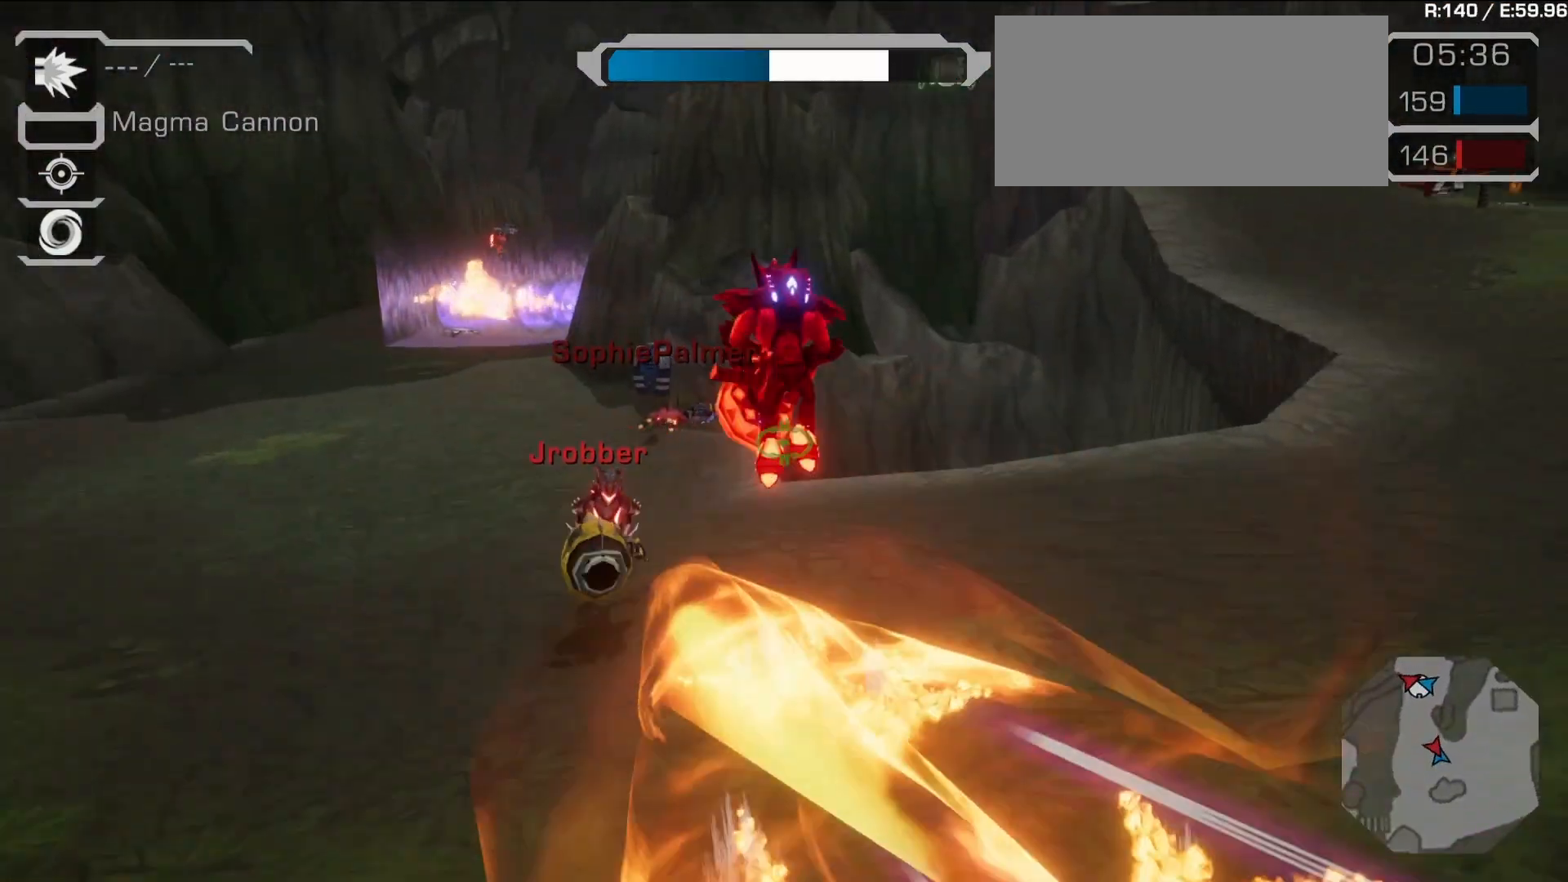
{"buttons": ["CIRCLE", "R1"], "left_stick": "up-right", "right_stick": "center", "events": [[100, "right_stick", "left"], [283, "right_stick", "center"], [300, "left_stick", "up"], [367, "CROSS", "down"], [383, "CIRCLE", "down"], [433, "CROSS", "up"], [467, "left_stick", "up-right"]]}
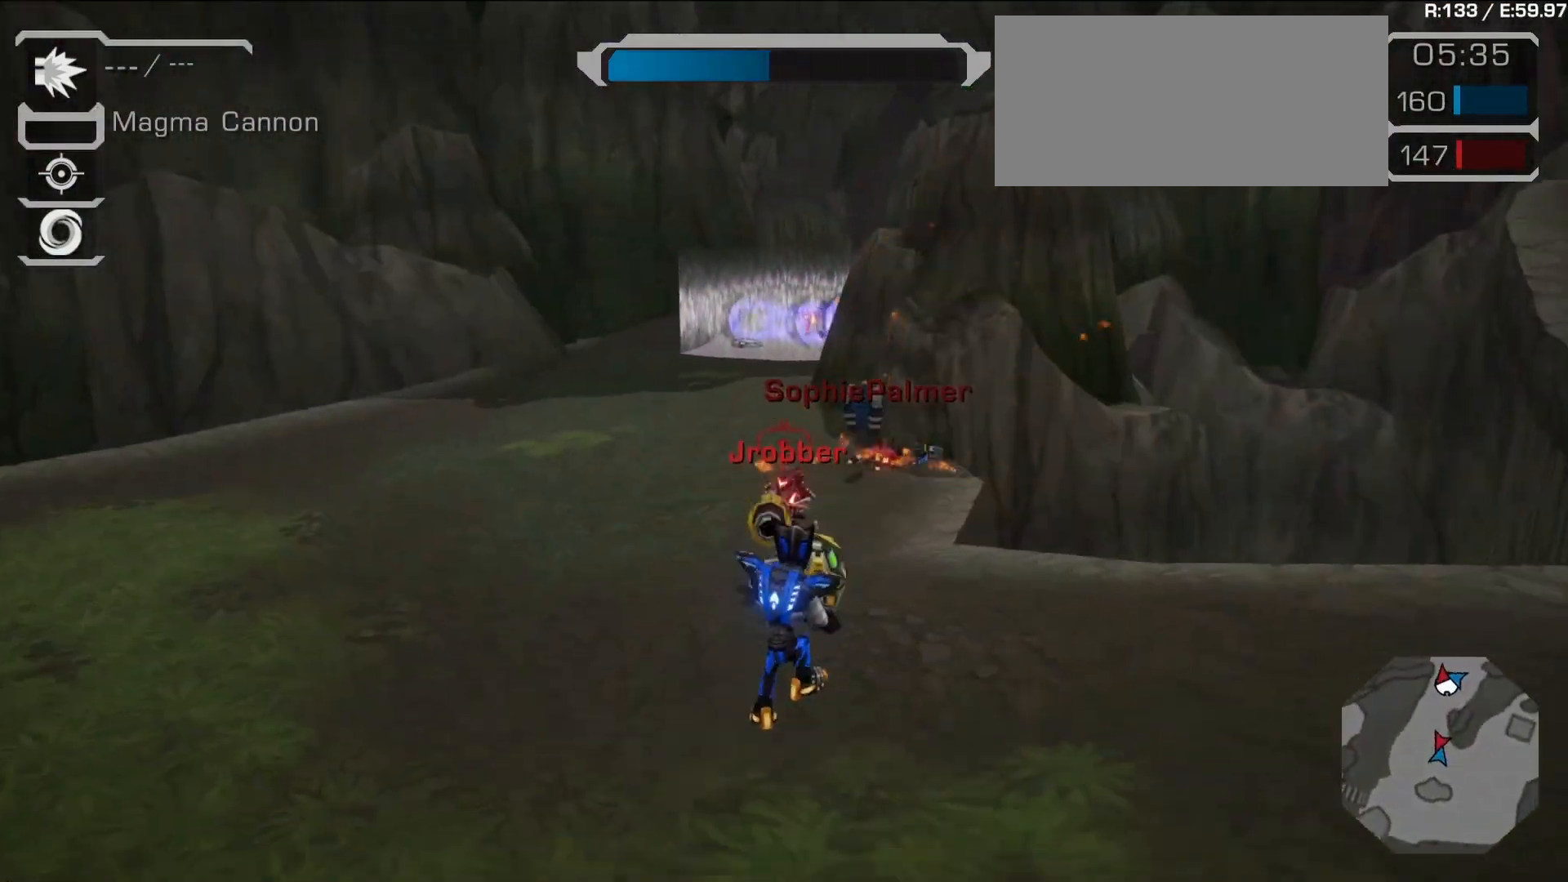
{"buttons": ["R1"], "left_stick": "right", "right_stick": "center", "events": [[33, "left_stick", "right"], [100, "L1", "down"], [117, "TRIANGLE", "down"], [117, "right_stick", "left"], [183, "CIRCLE", "up"], [250, "L1", "up"], [267, "TRIANGLE", "up"], [283, "right_stick", "center"]]}
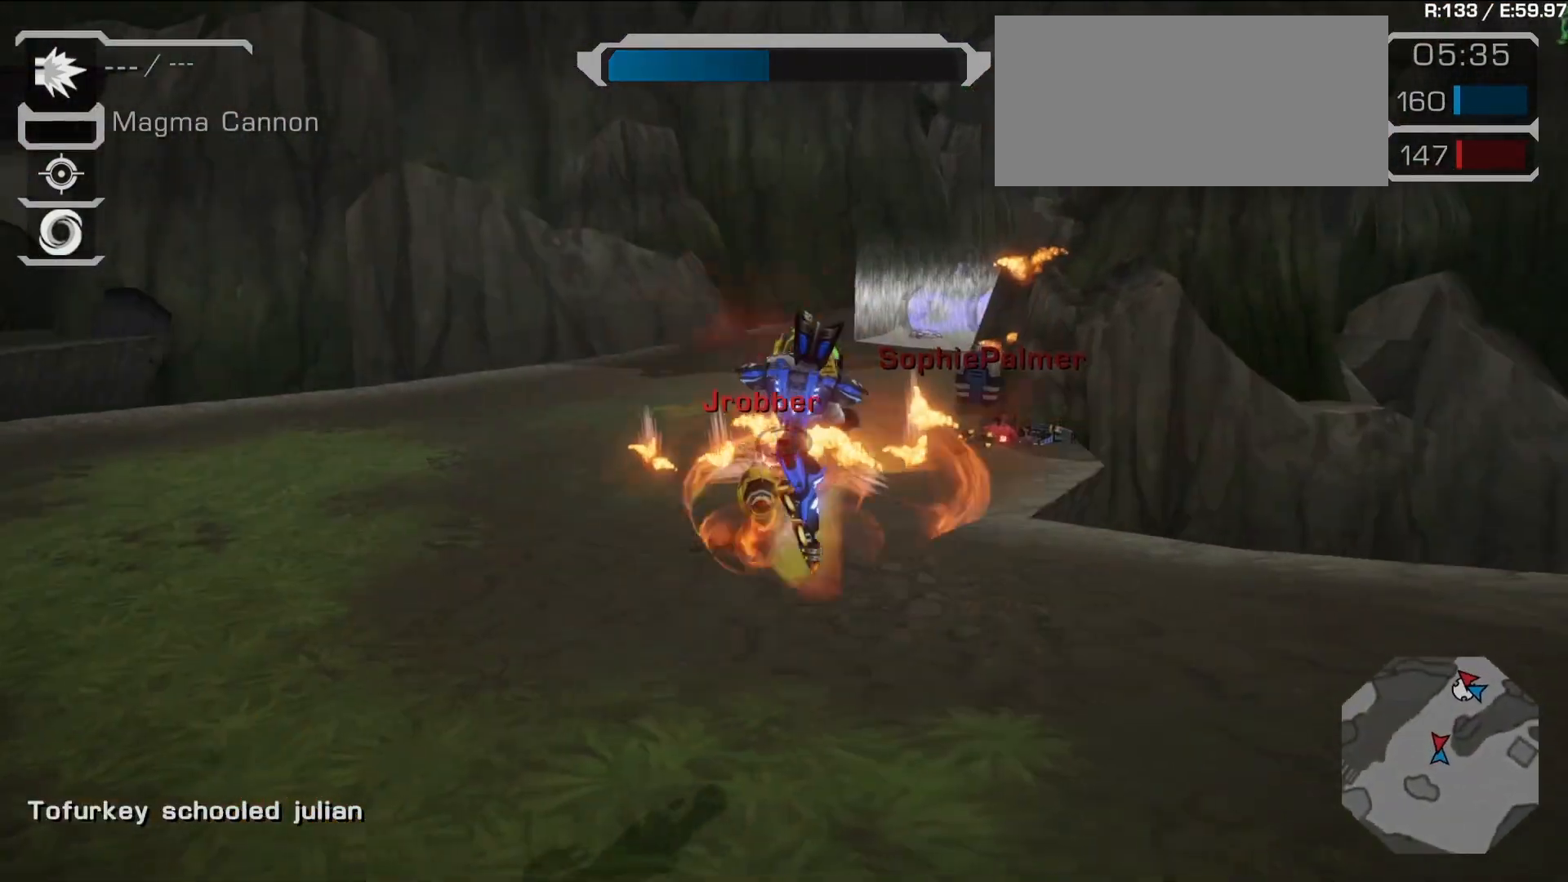
{"buttons": ["R1"], "left_stick": "up", "right_stick": "center", "events": [[17, "right_stick", "left"], [50, "left_stick", "up-right"], [183, "left_stick", "up"], [300, "right_stick", "center"]]}
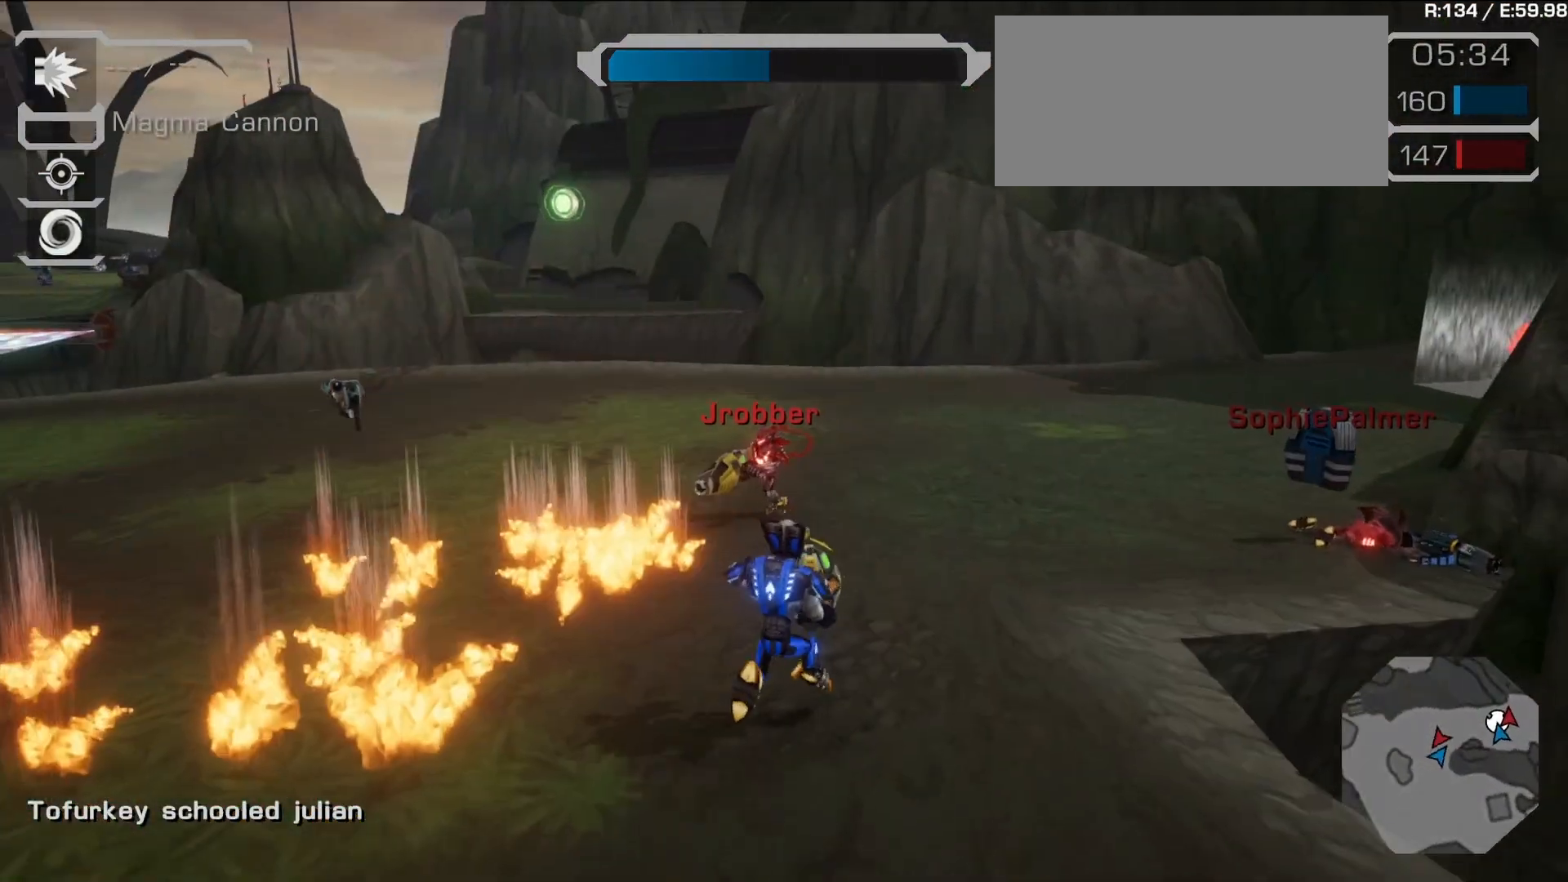
{"buttons": ["L1", "R1"], "left_stick": "left", "right_stick": "left", "events": [[50, "left_stick", "up-left"], [150, "right_stick", "down"], [283, "right_stick", "right"], [317, "left_stick", "left"], [350, "right_stick", "up"], [400, "L1", "down"], [450, "right_stick", "left"]]}
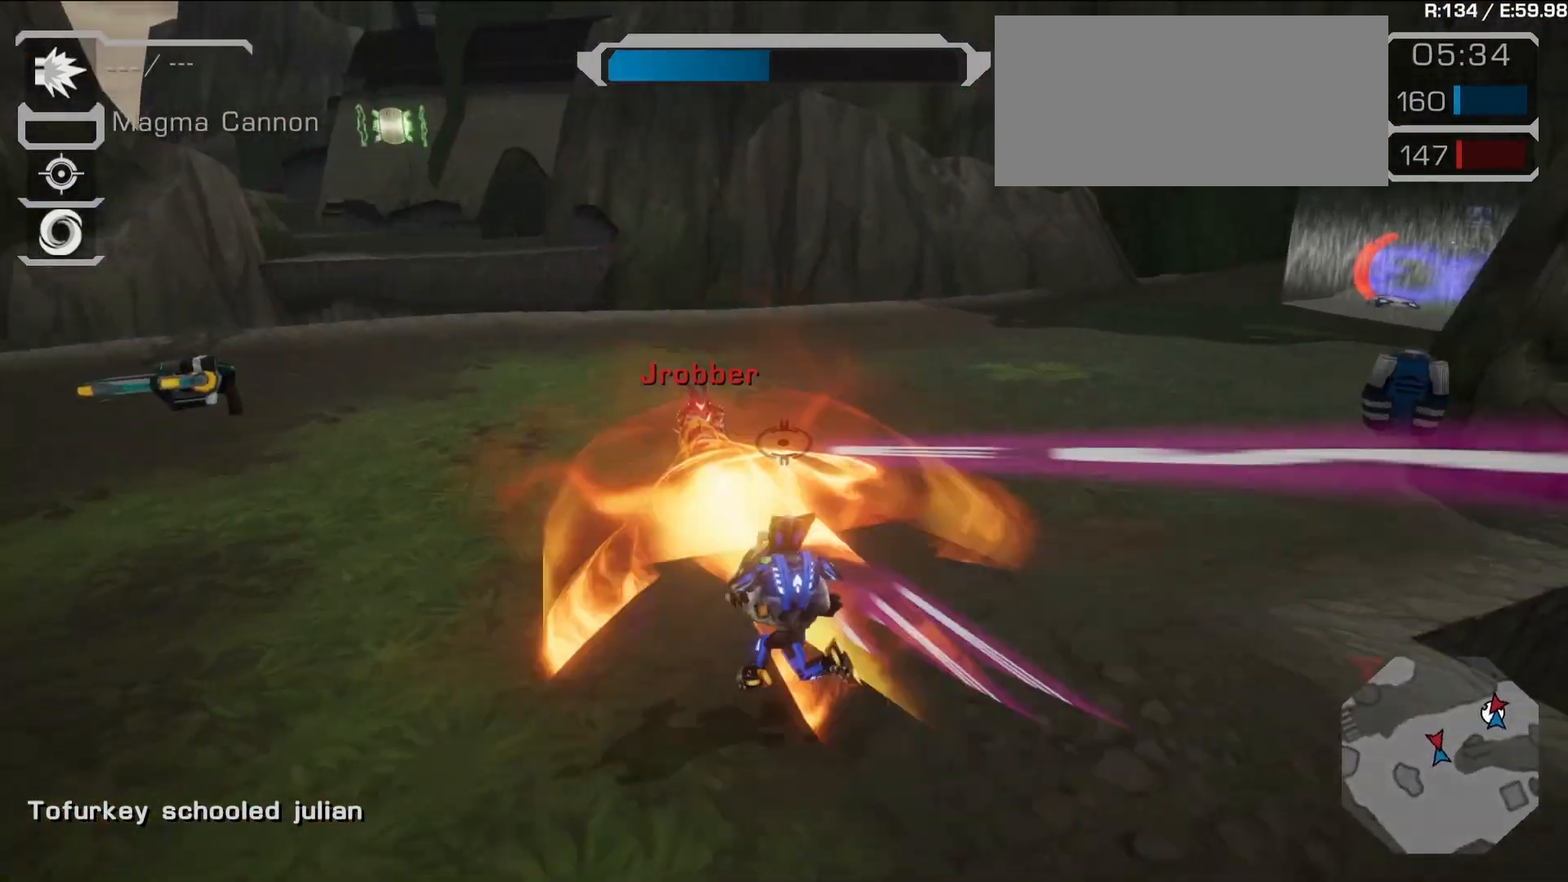
{"buttons": ["R1"], "left_stick": "up-left", "right_stick": "center", "events": [[33, "right_stick", "center"], [133, "L1", "up"], [217, "left_stick", "up-left"], [250, "right_stick", "right"], [433, "right_stick", "center"]]}
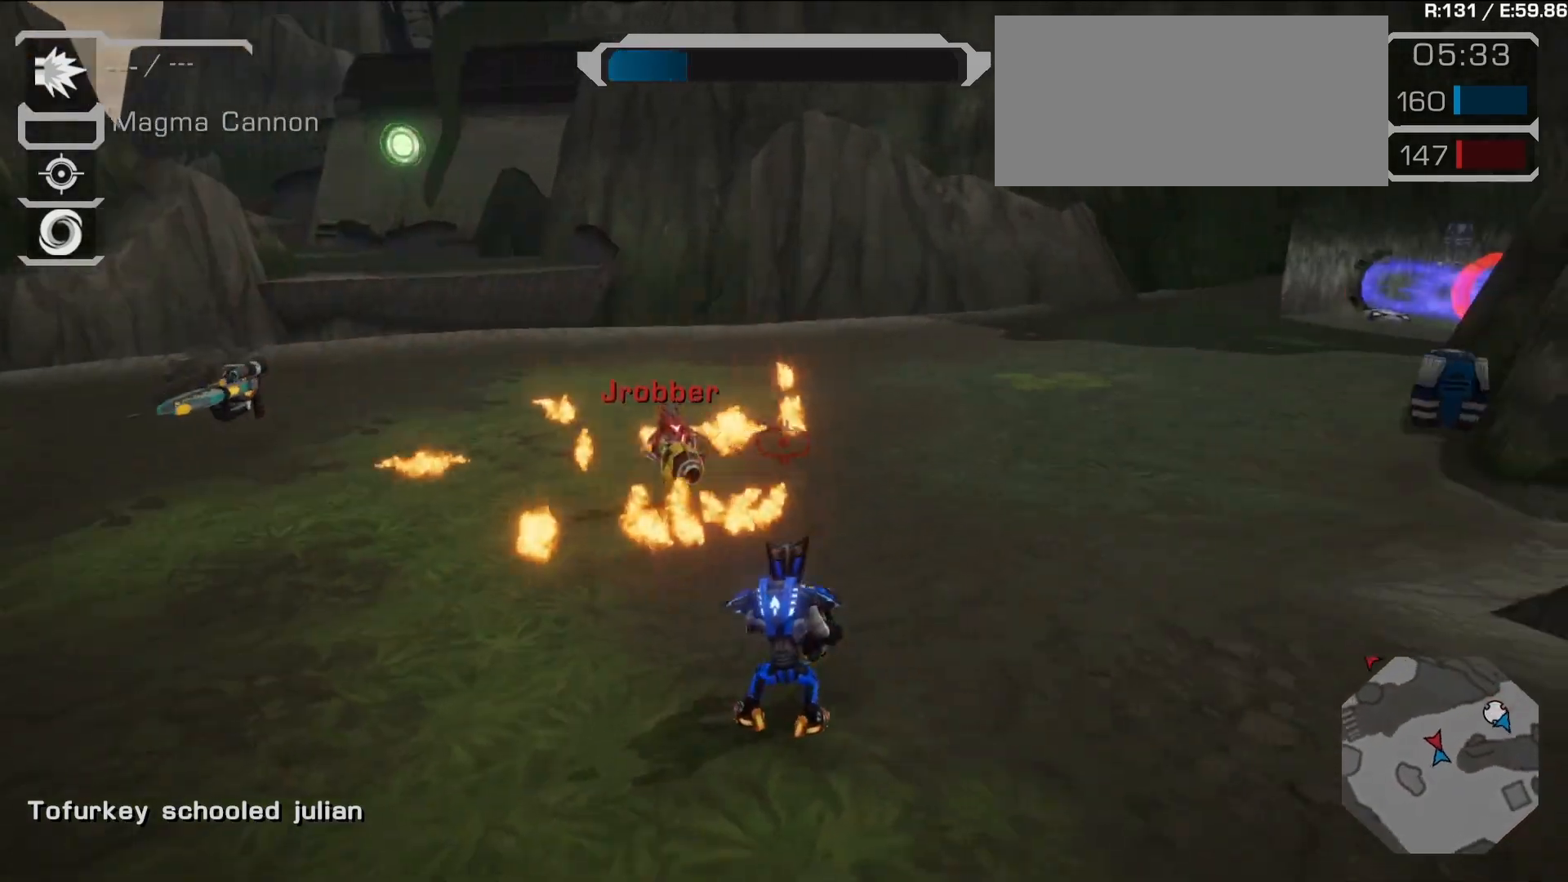
{"buttons": ["R1"], "left_stick": "left", "right_stick": "center", "events": [[83, "right_stick", "left"], [167, "left_stick", "left"], [283, "right_stick", "center"]]}
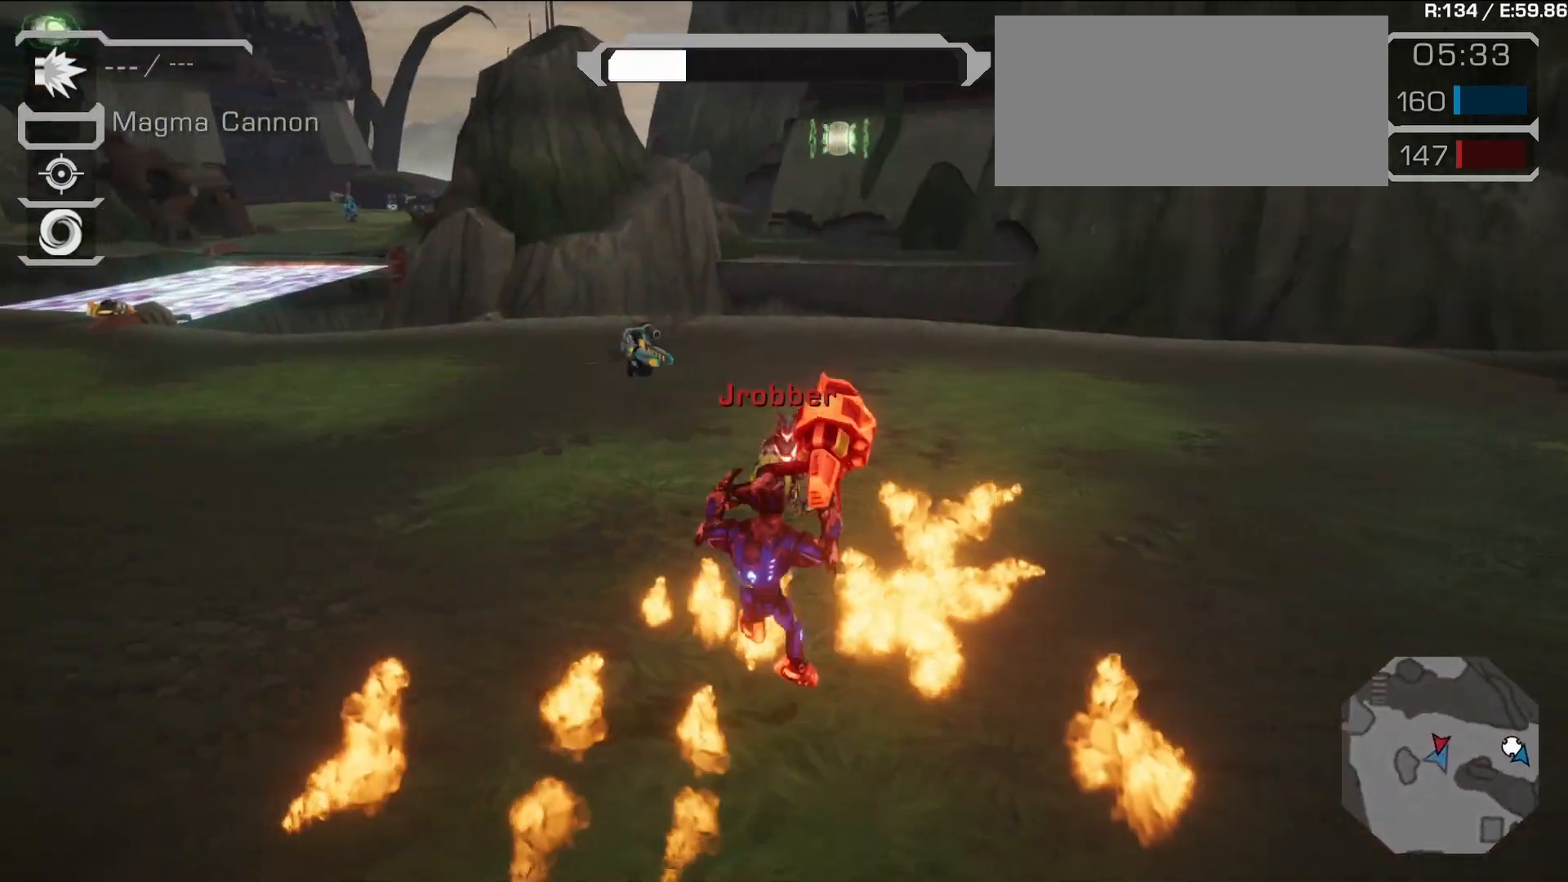
{"buttons": [], "left_stick": "center", "right_stick": "center", "events": [[167, "right_stick", "left"], [383, "right_stick", "center"], [400, "R1", "up"], [433, "left_stick", "center"], [433, "right_stick", "left"], [483, "right_stick", "center"]]}
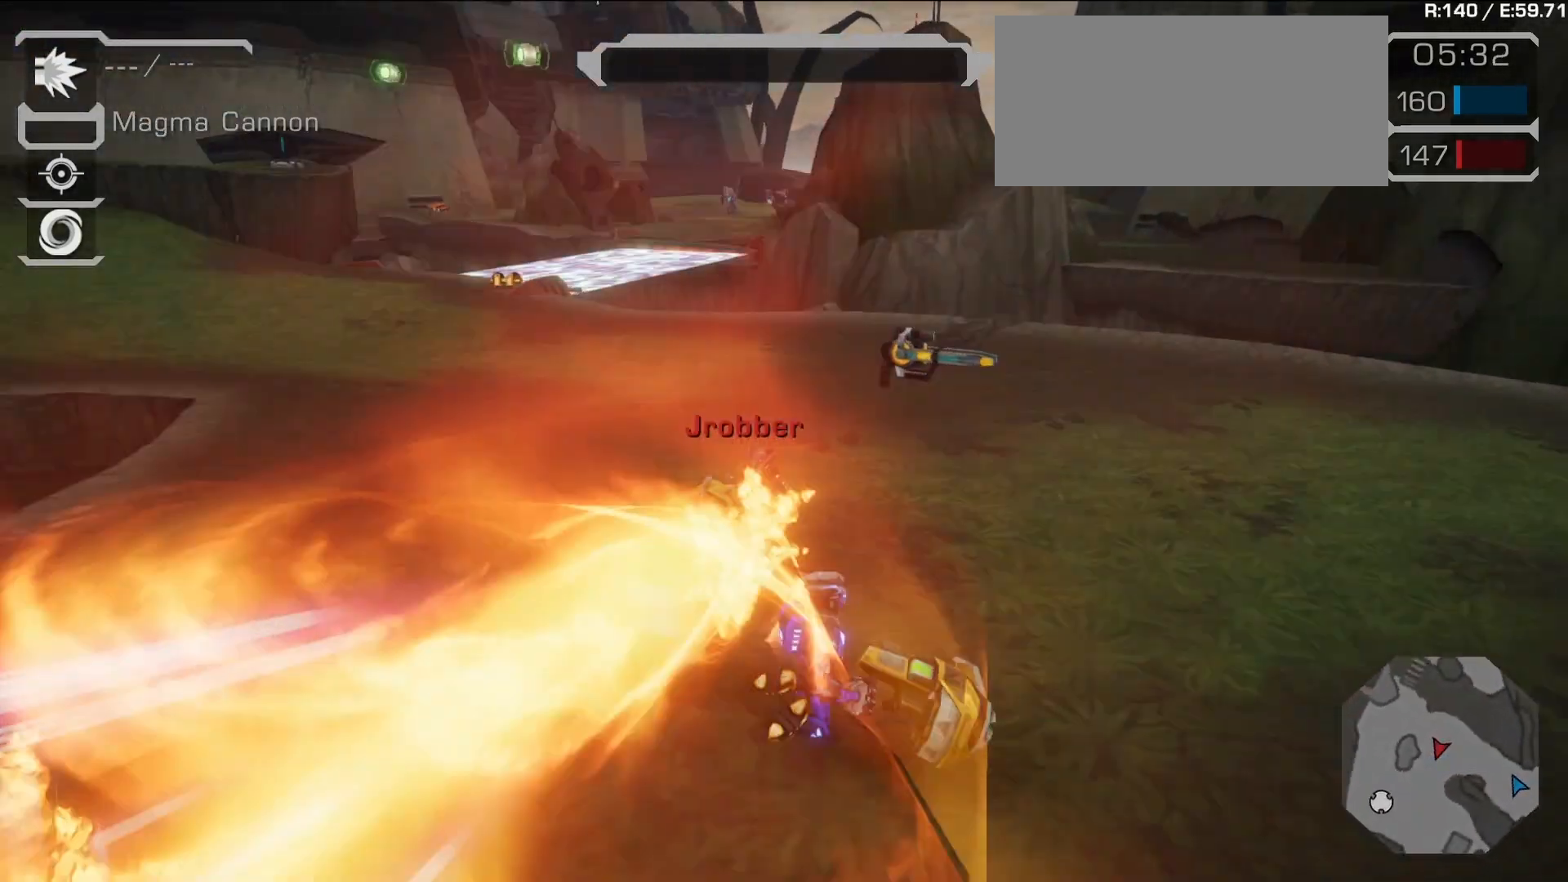
{"buttons": [], "left_stick": "center", "right_stick": "center", "events": [[250, "right_stick", "left"], [400, "right_stick", "center"]]}
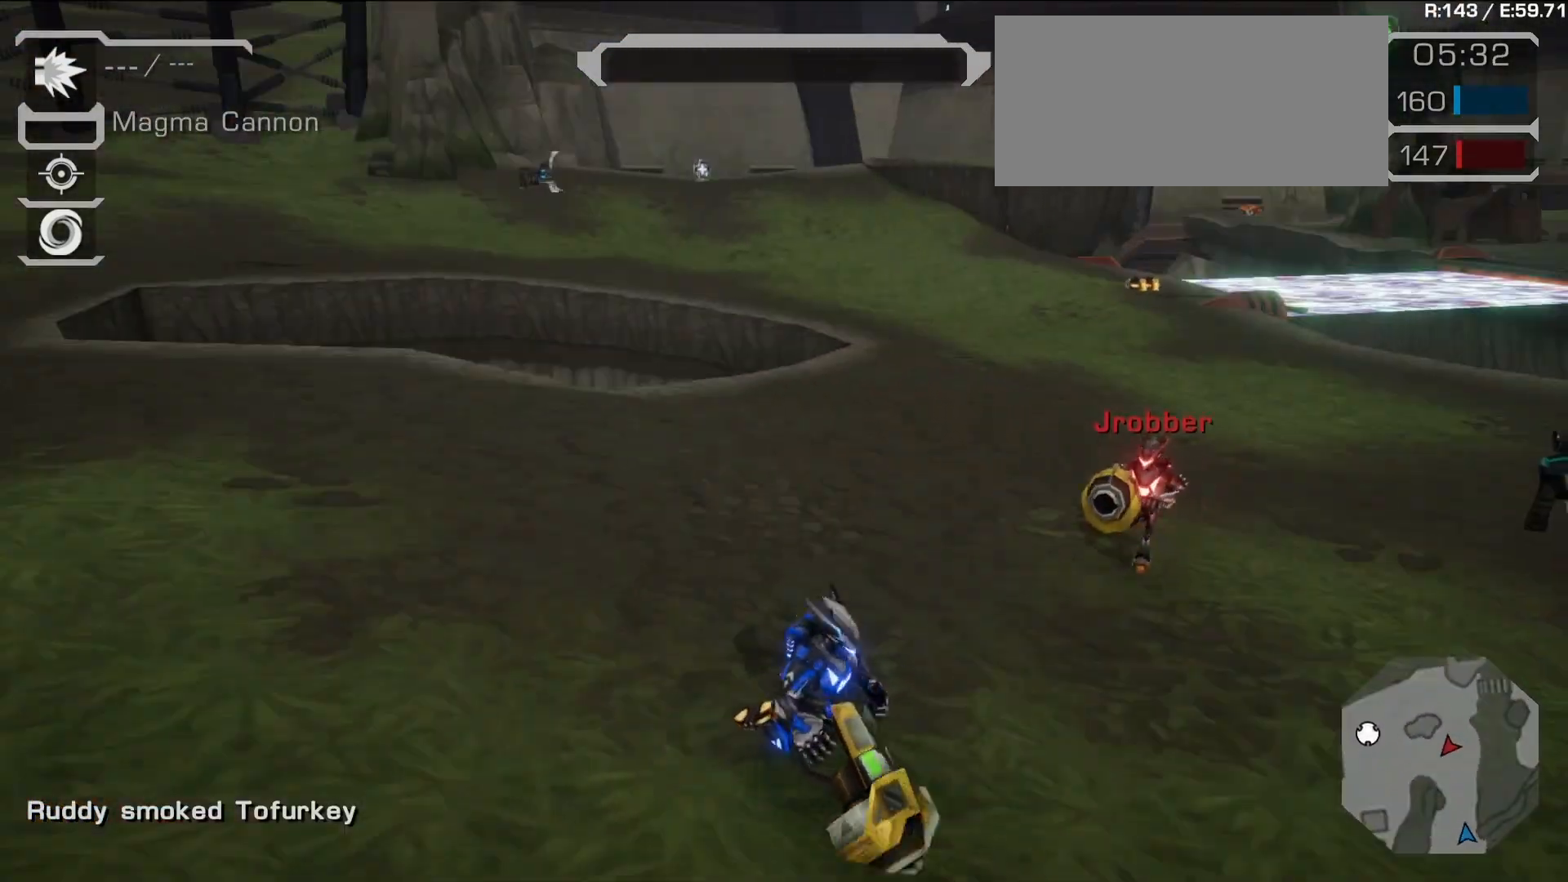
{"buttons": [], "left_stick": "center", "right_stick": "right", "events": [[417, "right_stick", "right"]]}
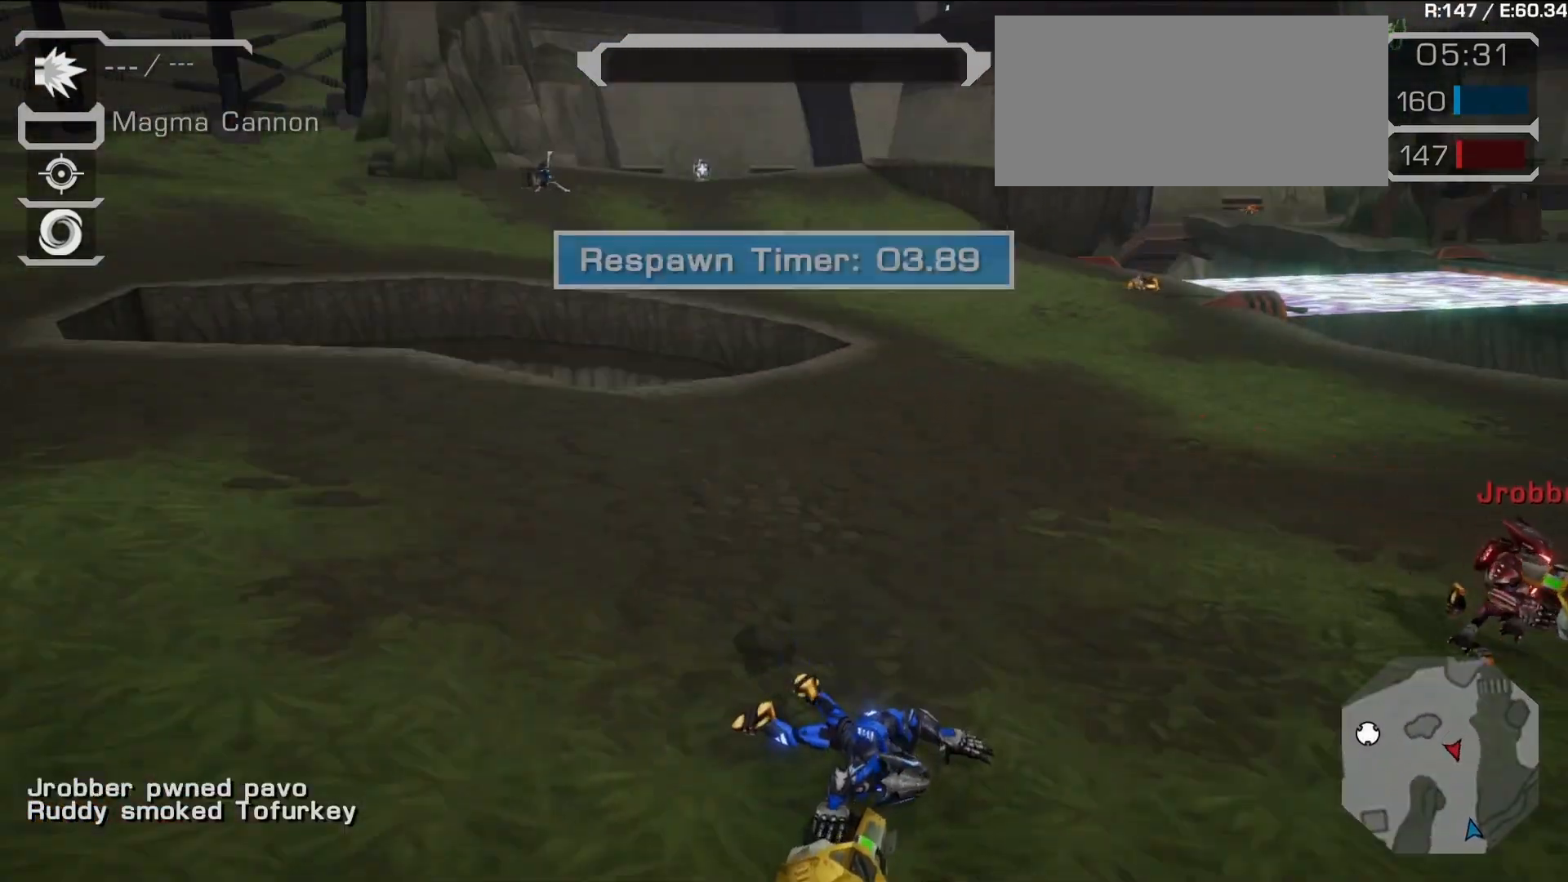
{"buttons": [], "left_stick": "center", "right_stick": "center", "events": [[100, "START", "down"], [117, "START", "up"], [267, "right_stick", "center"]]}
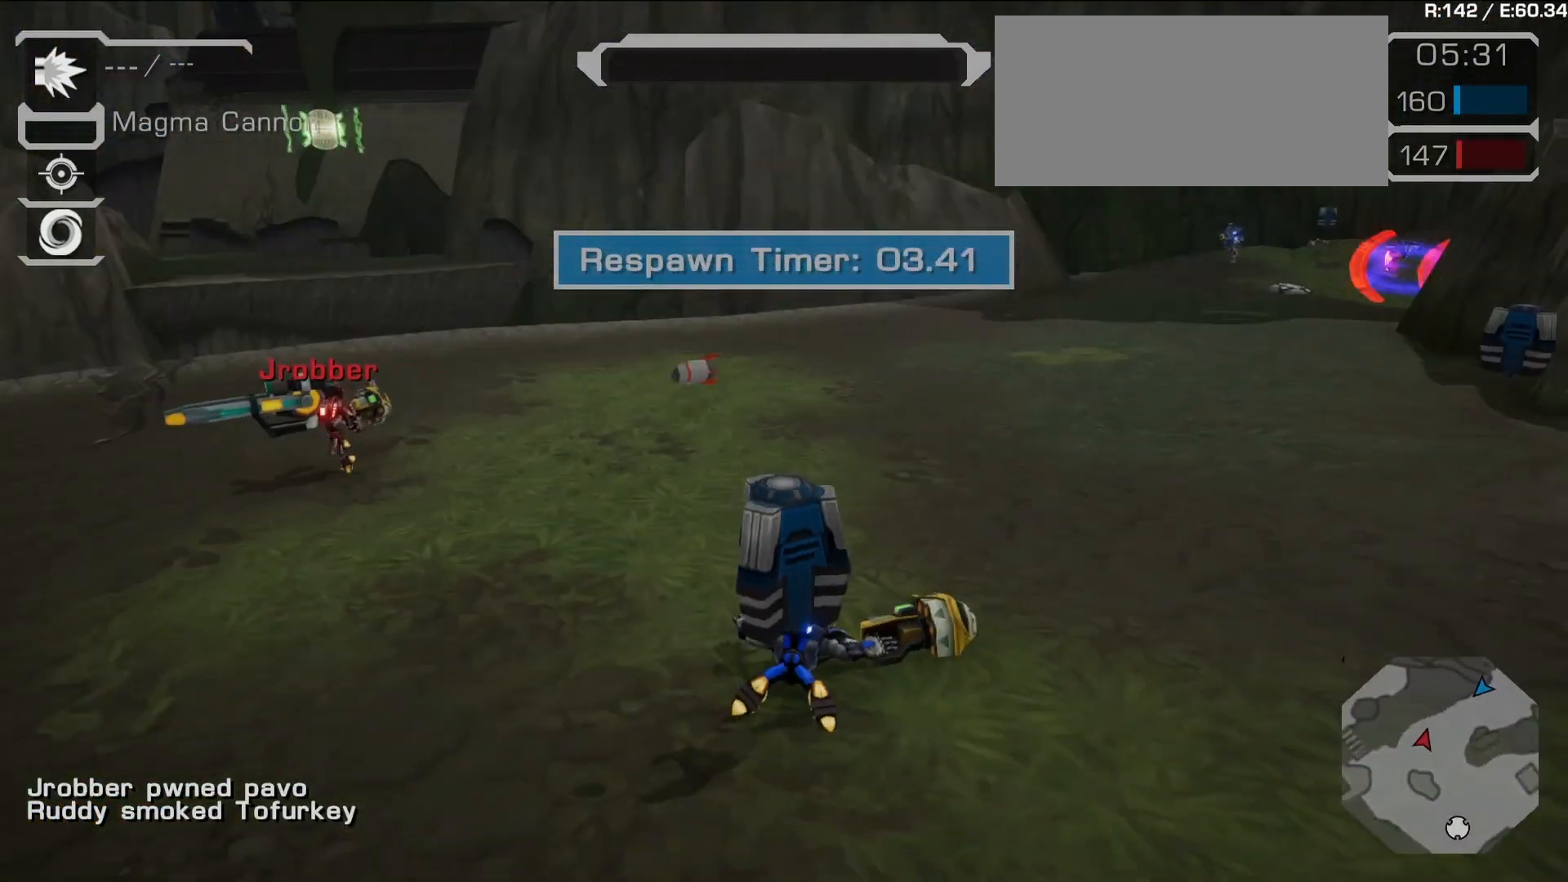
{"buttons": ["L2"], "left_stick": "center", "right_stick": "center", "events": [[100, "right_stick", "left"], [433, "right_stick", "center"], [500, "L2", "down"]]}
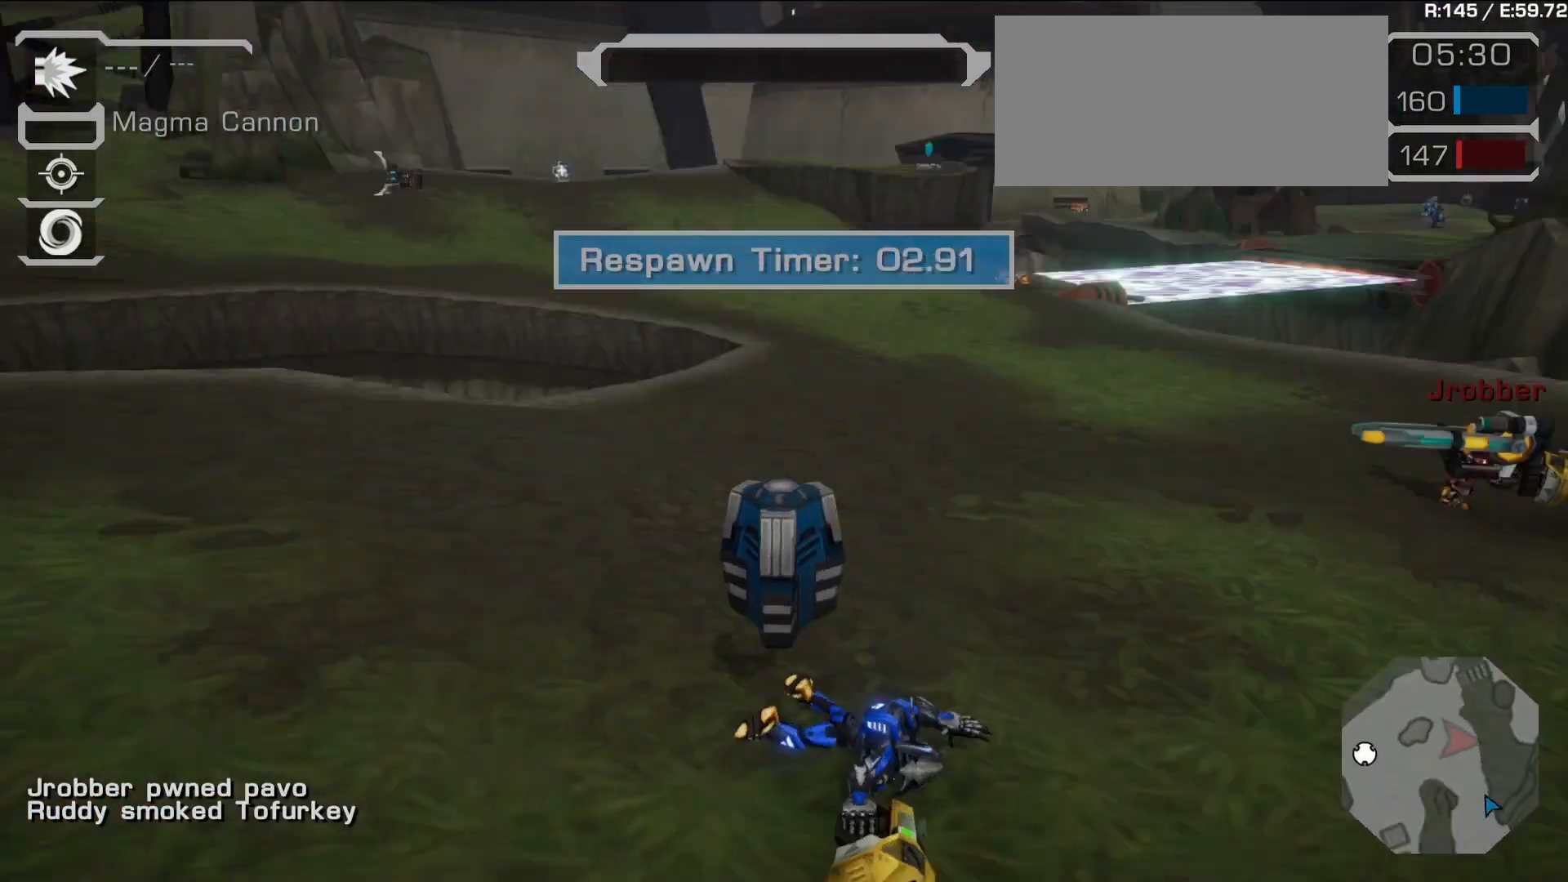
{"buttons": [], "left_stick": "center", "right_stick": "center", "events": [[17, "L2", "up"], [167, "right_stick", "right"], [333, "CIRCLE", "down"], [350, "CIRCLE", "up"], [417, "right_stick", "center"]]}
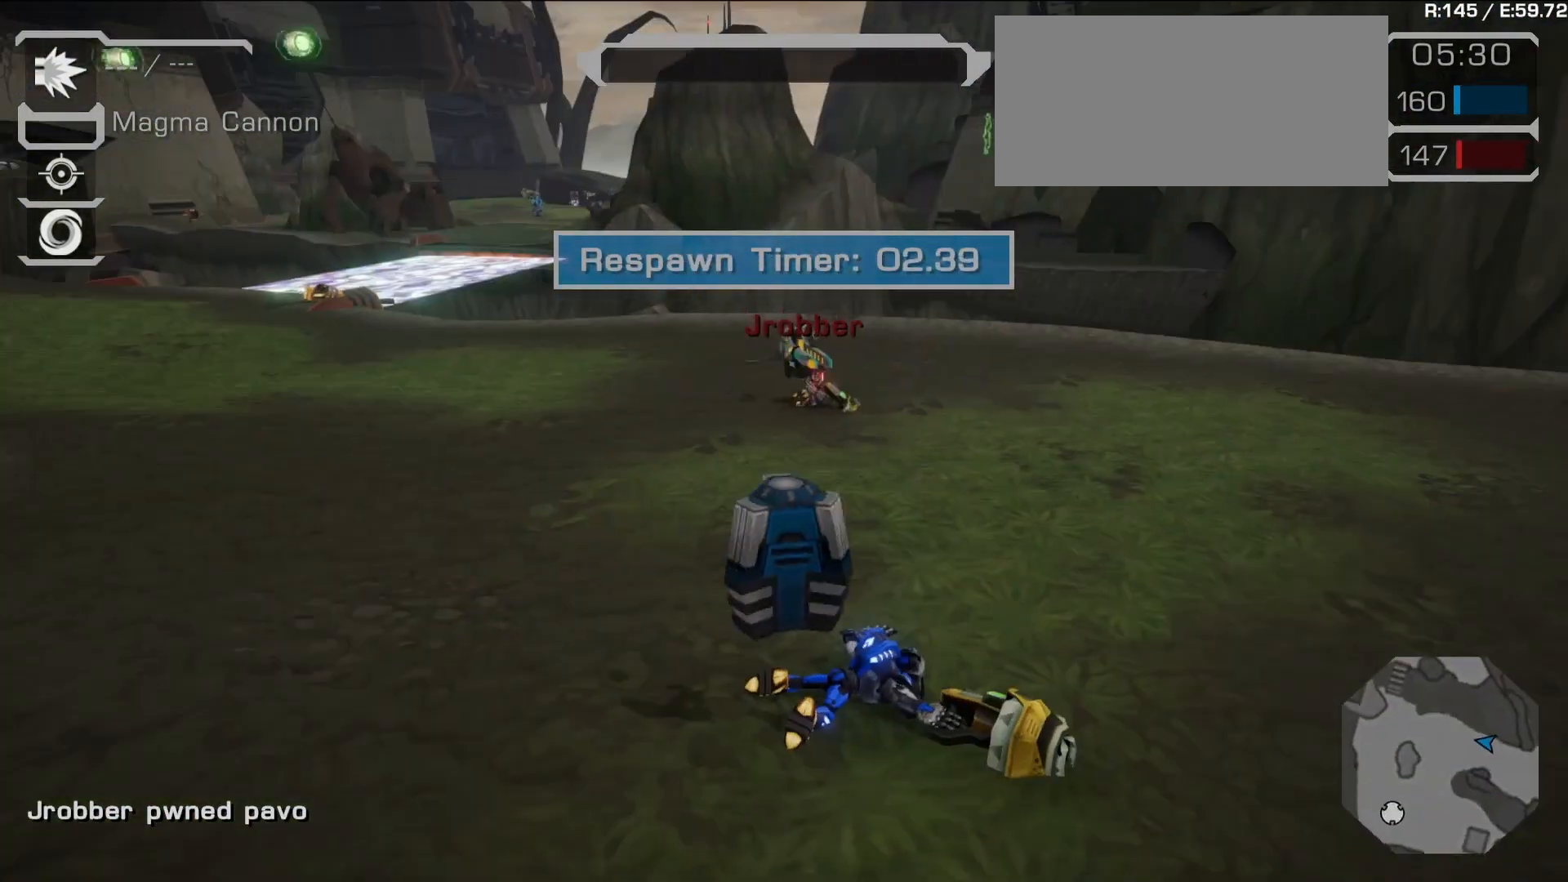
{"buttons": ["CROSS"], "left_stick": "center", "right_stick": "center", "events": [[150, "CROSS", "down"], [233, "CROSS", "up"], [333, "CROSS", "down"], [383, "CROSS", "up"], [483, "CROSS", "down"]]}
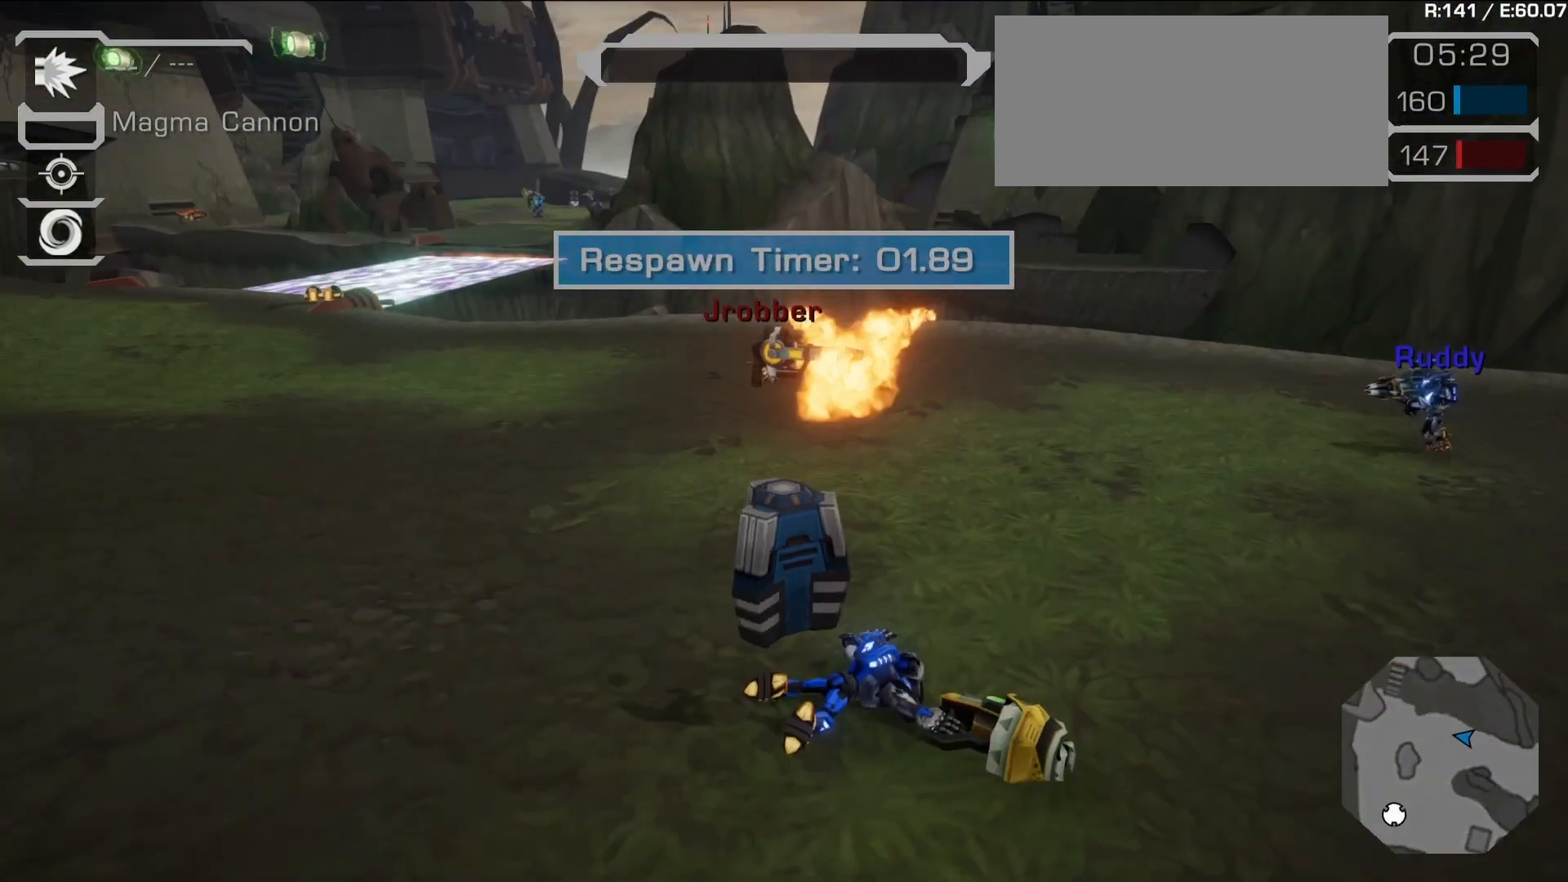
{"buttons": [], "left_stick": "center", "right_stick": "center", "events": [[50, "CROSS", "up"], [67, "CROSS", "down"], [150, "CROSS", "up"], [183, "CROSS", "down"], [217, "CROSS", "up"], [250, "CROSS", "down"], [267, "CROSS", "up"], [333, "CROSS", "down"], [483, "CROSS", "up"]]}
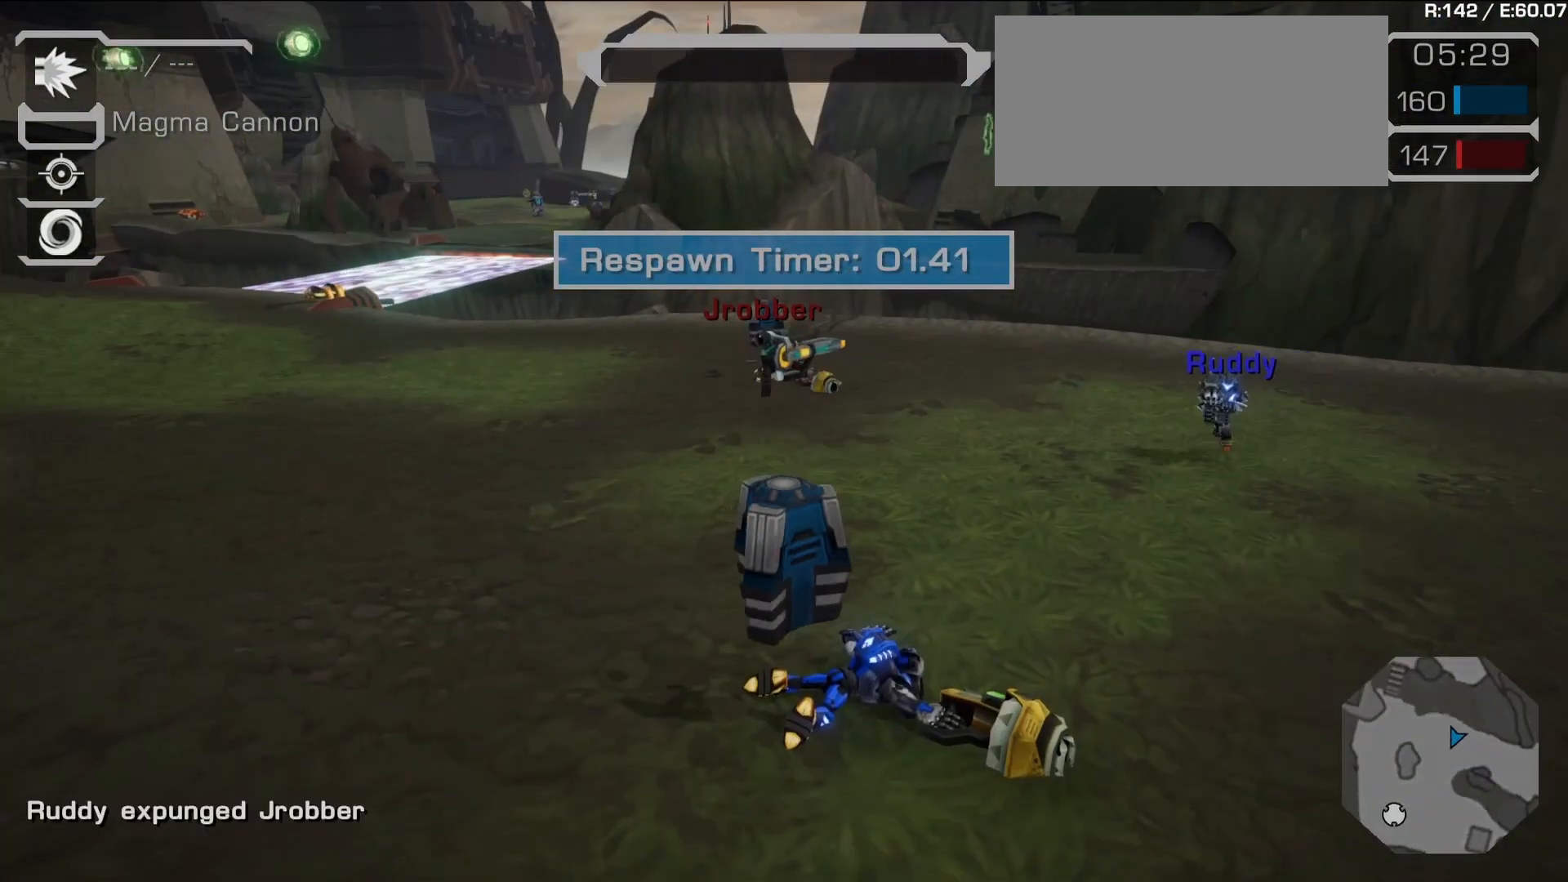
{"buttons": [], "left_stick": "center", "right_stick": "left", "events": [[483, "right_stick", "left"]]}
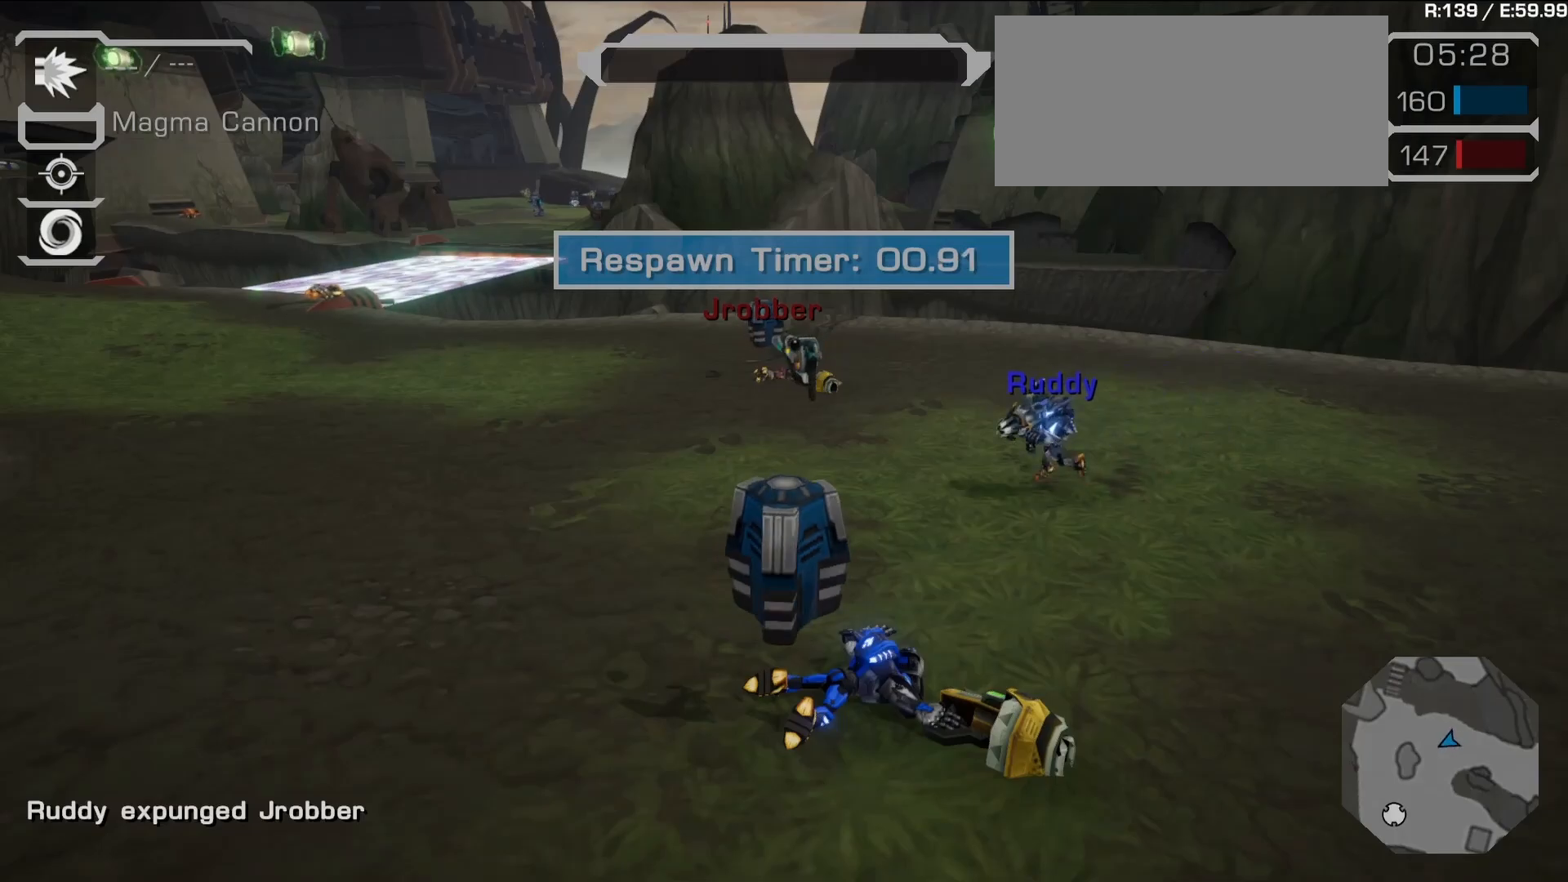
{"buttons": [], "left_stick": "center", "right_stick": "center", "events": [[250, "right_stick", "center"], [333, "CROSS", "down"], [433, "CROSS", "up"]]}
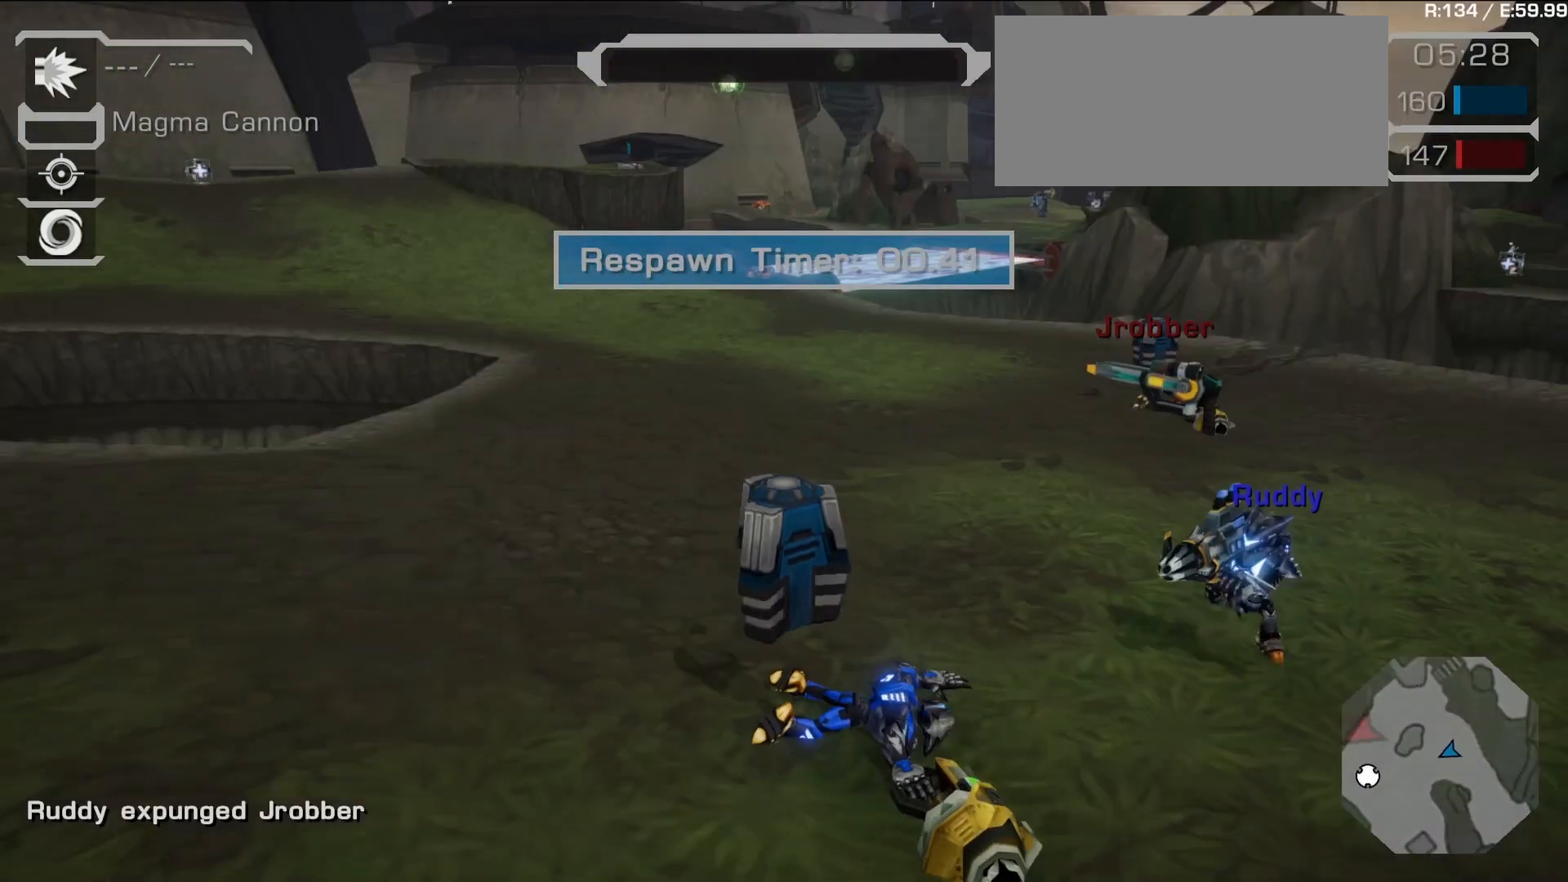
{"buttons": [], "left_stick": "center", "right_stick": "center", "events": [[17, "CROSS", "down"], [100, "CROSS", "up"], [217, "CROSS", "down"], [250, "CROSS", "up"], [367, "CROSS", "down"], [433, "CROSS", "up"]]}
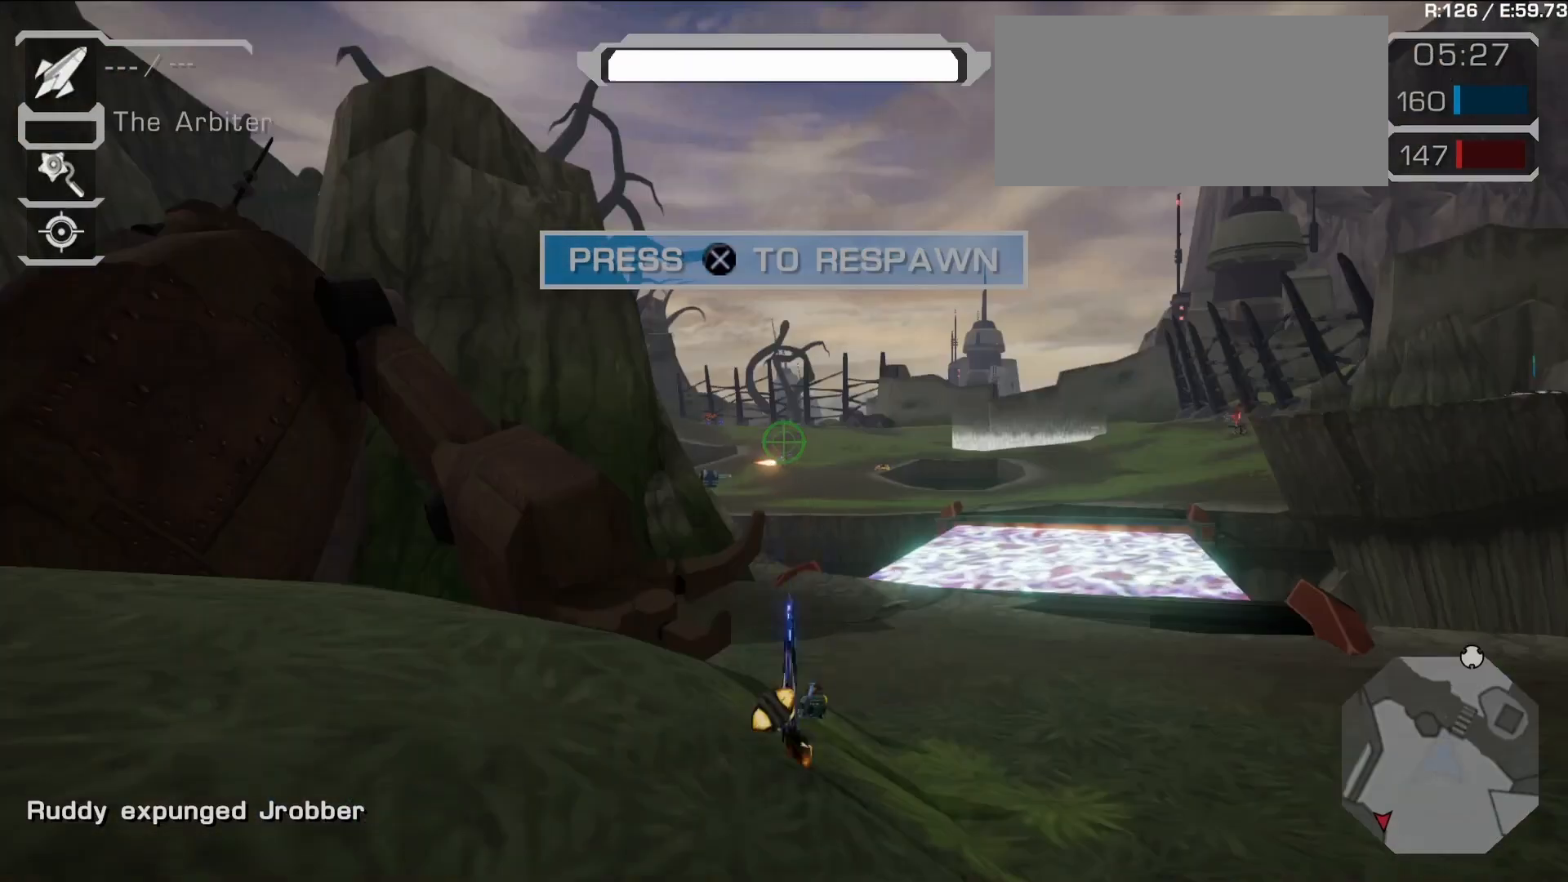
{"buttons": [], "left_stick": "up", "right_stick": "center", "events": [[317, "left_stick", "up"]]}
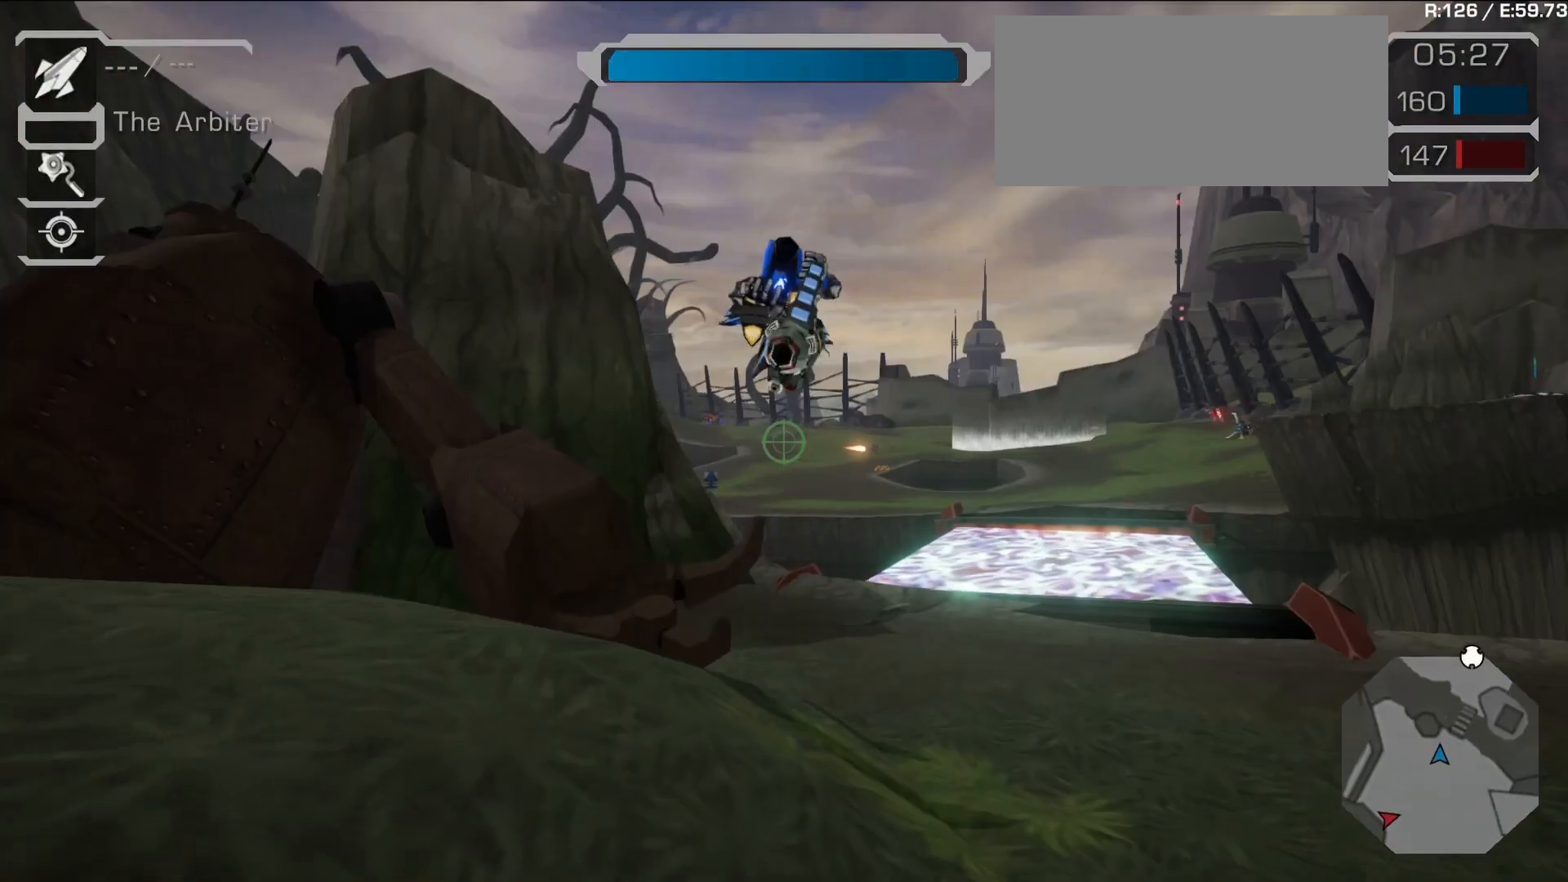
{"buttons": [], "left_stick": "up", "right_stick": "center", "events": [[50, "right_stick", "down-right"], [150, "left_stick", "right"], [250, "SELECT", "down"], [250, "right_stick", "center"], [383, "SELECT", "up"], [450, "left_stick", "up"]]}
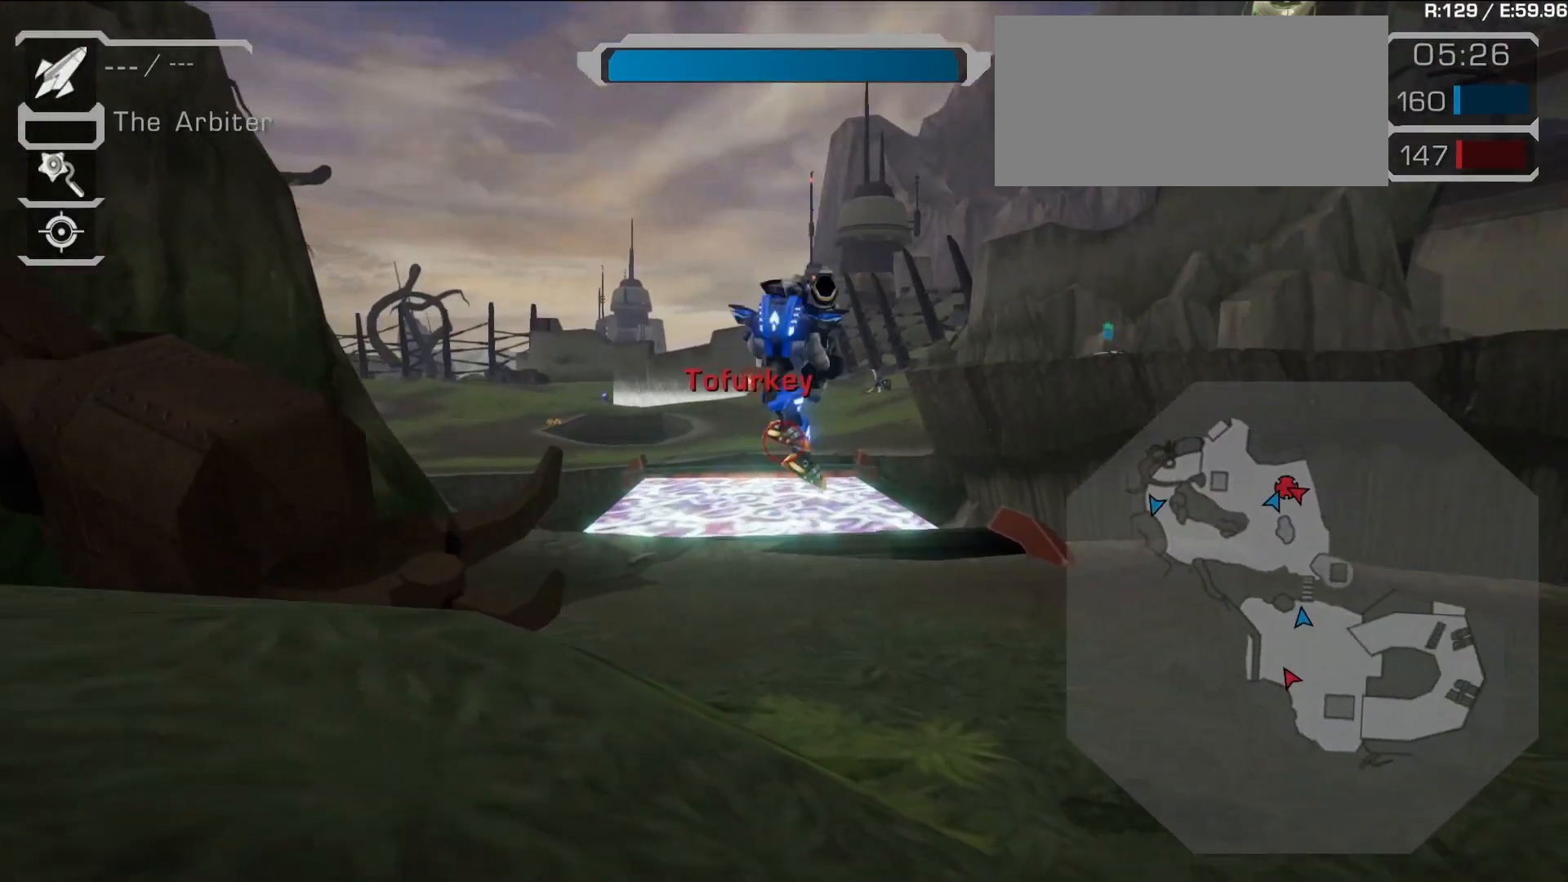
{"buttons": ["L2"], "left_stick": "up", "right_stick": "center", "events": [[83, "left_stick", "right"], [133, "SELECT", "down"], [233, "SELECT", "up"], [317, "left_stick", "up-left"], [400, "L2", "down"], [467, "left_stick", "up"]]}
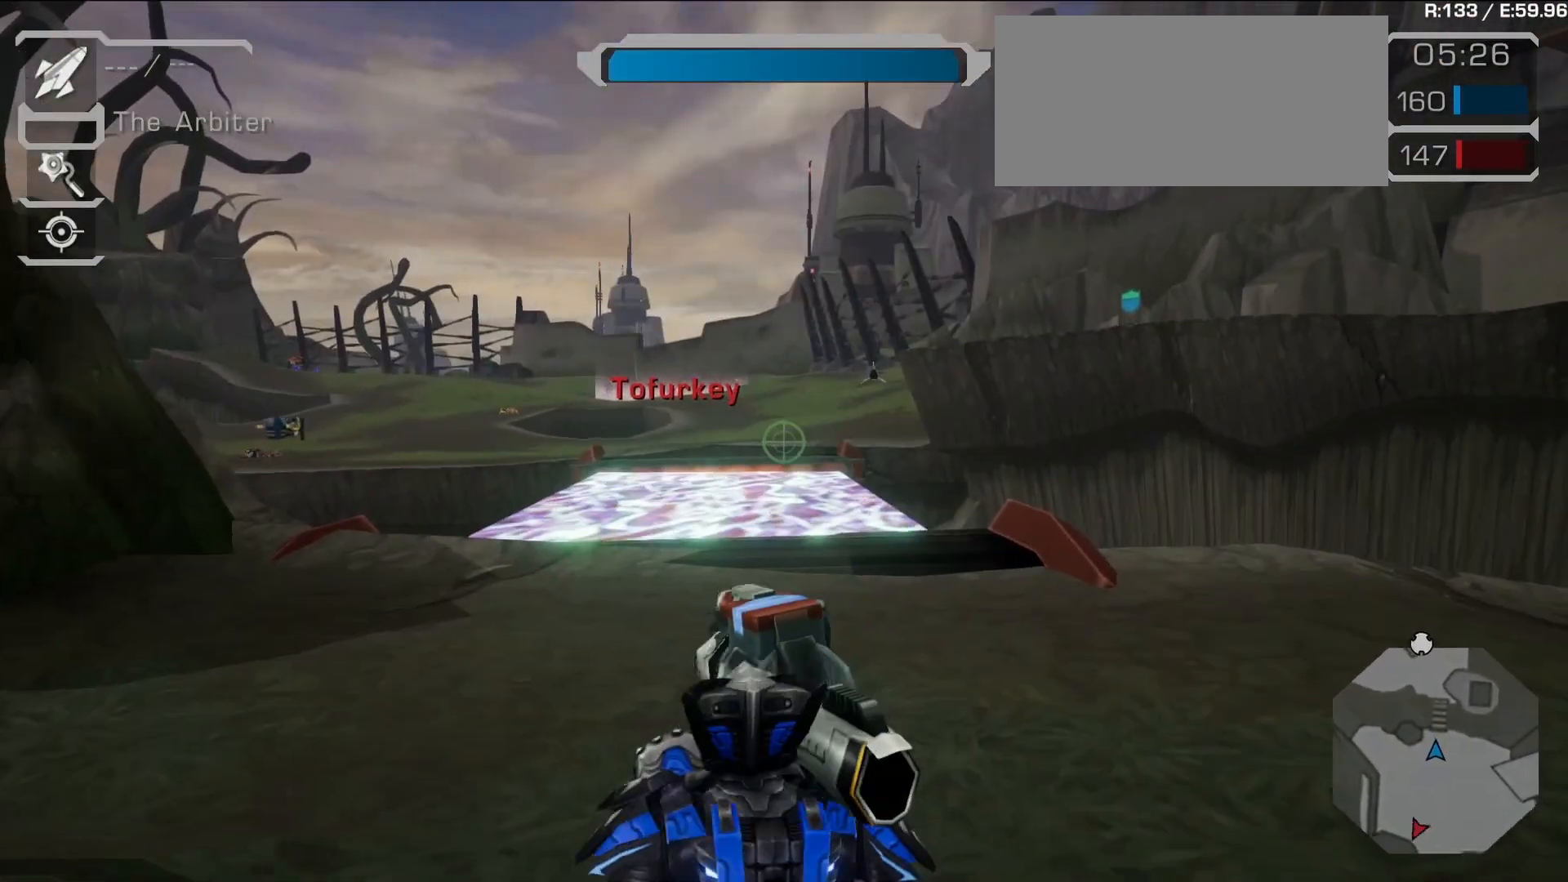
{"buttons": [], "left_stick": "left", "right_stick": "center", "events": [[17, "L2", "up"], [67, "L2", "down"], [167, "left_stick", "up-left"], [217, "L2", "up"], [300, "left_stick", "left"]]}